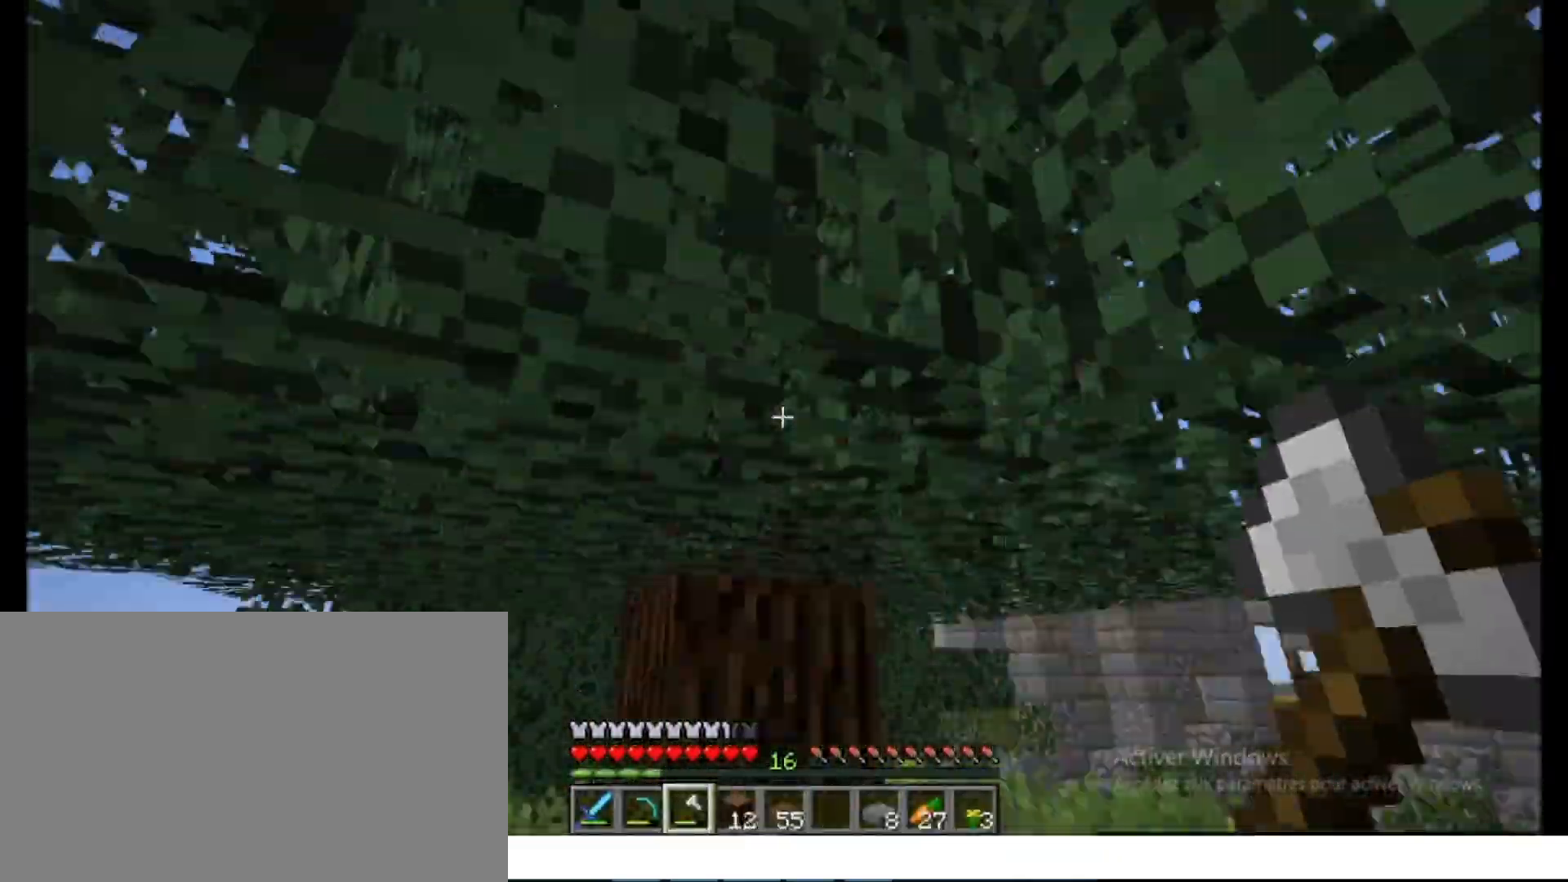
Gameplay with keyboard and mouse; each line is a JSON object with the keys and mouse buttons held at the frame after it. "events" lists presses ("down") and releases ("up") of "1", "2", "3", "4", "5", "a", "alt", "c", "caps_lock", "ctrl", "d", "e", "g", "q", "r", "s", "shift", "space", "t", "tab", "v", "w", "x", "z", "mouse_left" and "mouse_wheel_up" between this image and that frame as [ms after this image, input, new state], when the widget could be followed in between; "f", "mouse_middle" and "mouse_right" appear only as held states. "mouse_left", "mouse_middle", "mouse_right", "mouse_wheel_up" = the "left", "middle", "right", "wheel_up" buttons of the "mouse" list. No other keys are recorded. Fast repeated clicks can show as one long hold. Not read: mouse_move.
{"keys": [], "mouse": ["left"], "events": [[50, "mouse_left", "down"], [50, "z", "down"], [100, "z", "up"], [117, "z", "down"], [133, "z", "up"], [267, "space", "down"], [267, "z", "down"], [300, "space", "up"], [300, "z", "up"]]}
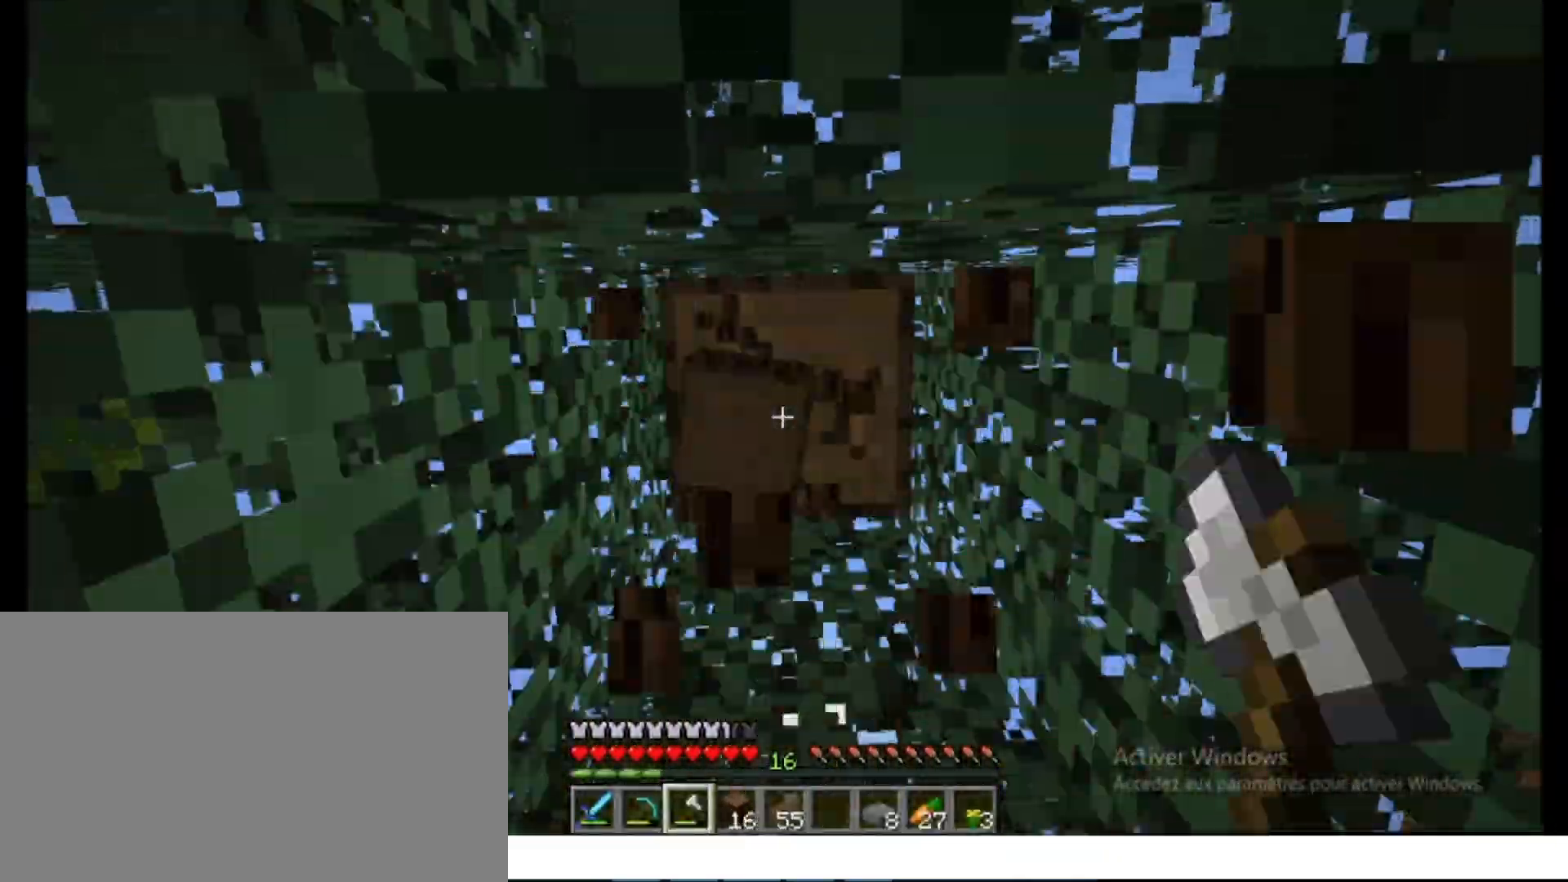
{"keys": ["z"], "mouse": ["left"], "events": [[317, "z", "down"], [367, "z", "up"], [383, "mouse_left", "up"], [383, "z", "down"], [400, "q", "down"], [417, "mouse_left", "down"], [450, "q", "up"], [467, "z", "up"], [483, "z", "down"]]}
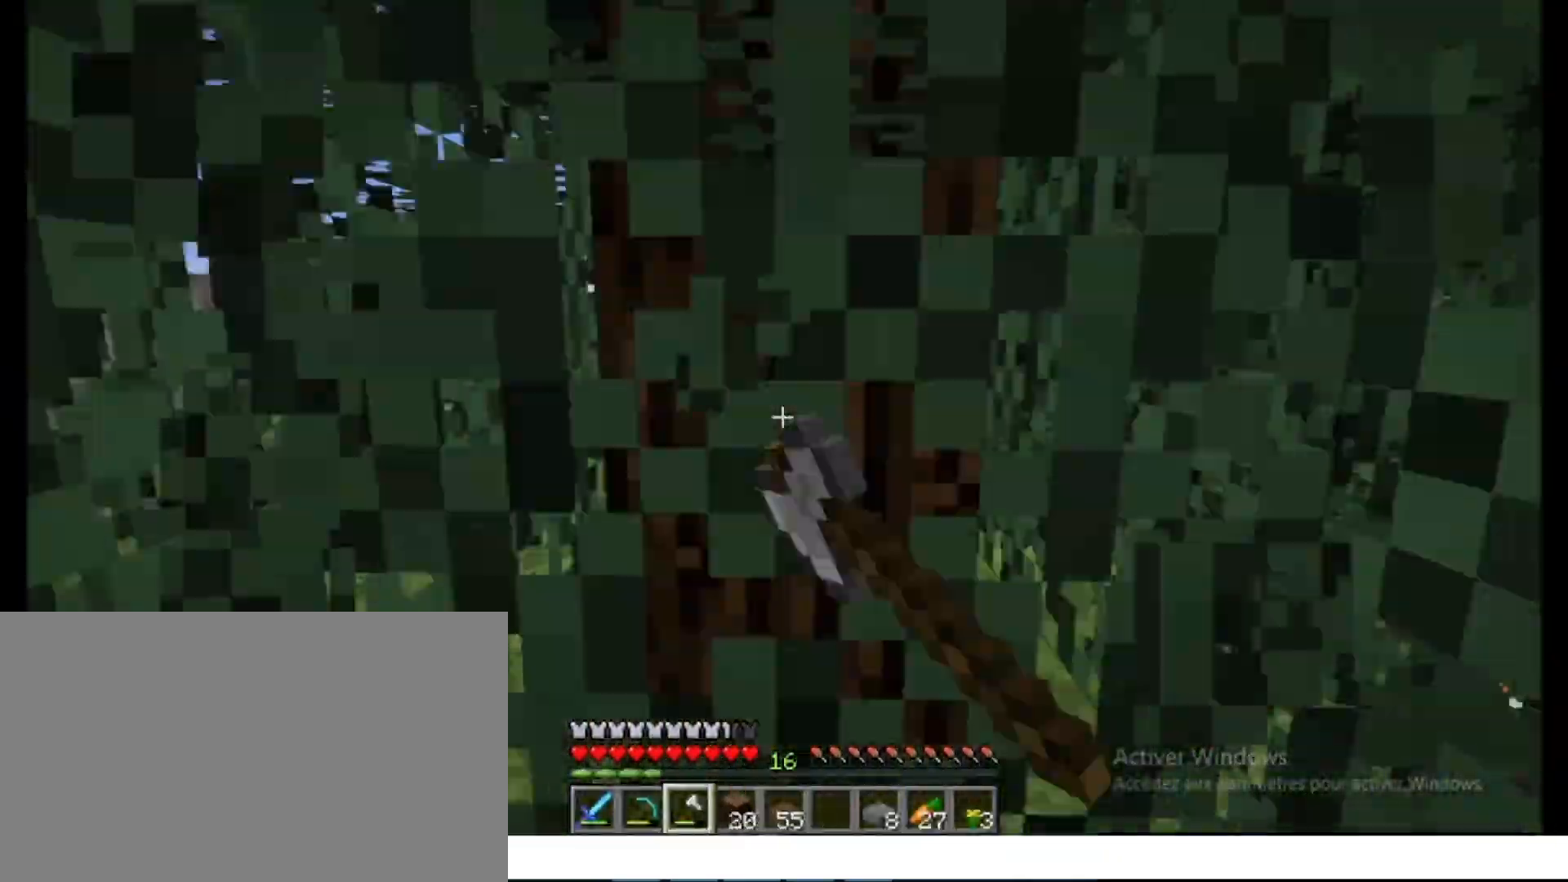
{"keys": [], "mouse": ["left"], "events": [[50, "z", "up"], [200, "z", "down"], [217, "z", "up"]]}
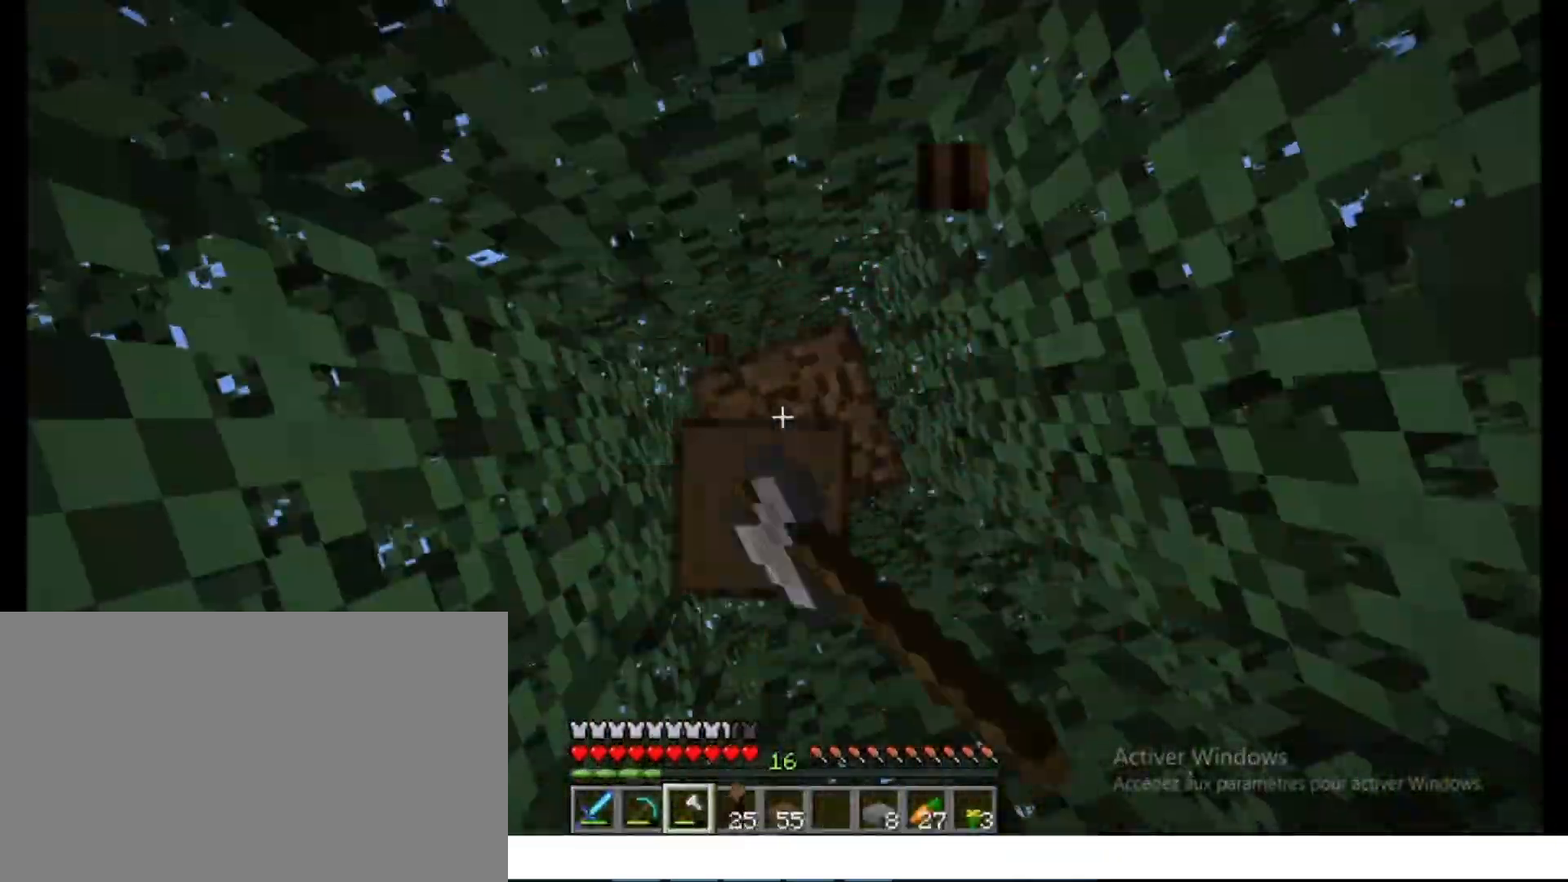
{"keys": ["z"], "mouse": ["left"], "events": [[133, "mouse_left", "up"], [217, "z", "down"], [267, "ctrl", "down"], [467, "mouse_left", "down"], [483, "ctrl", "up"], [483, "z", "up"], [500, "z", "down"]]}
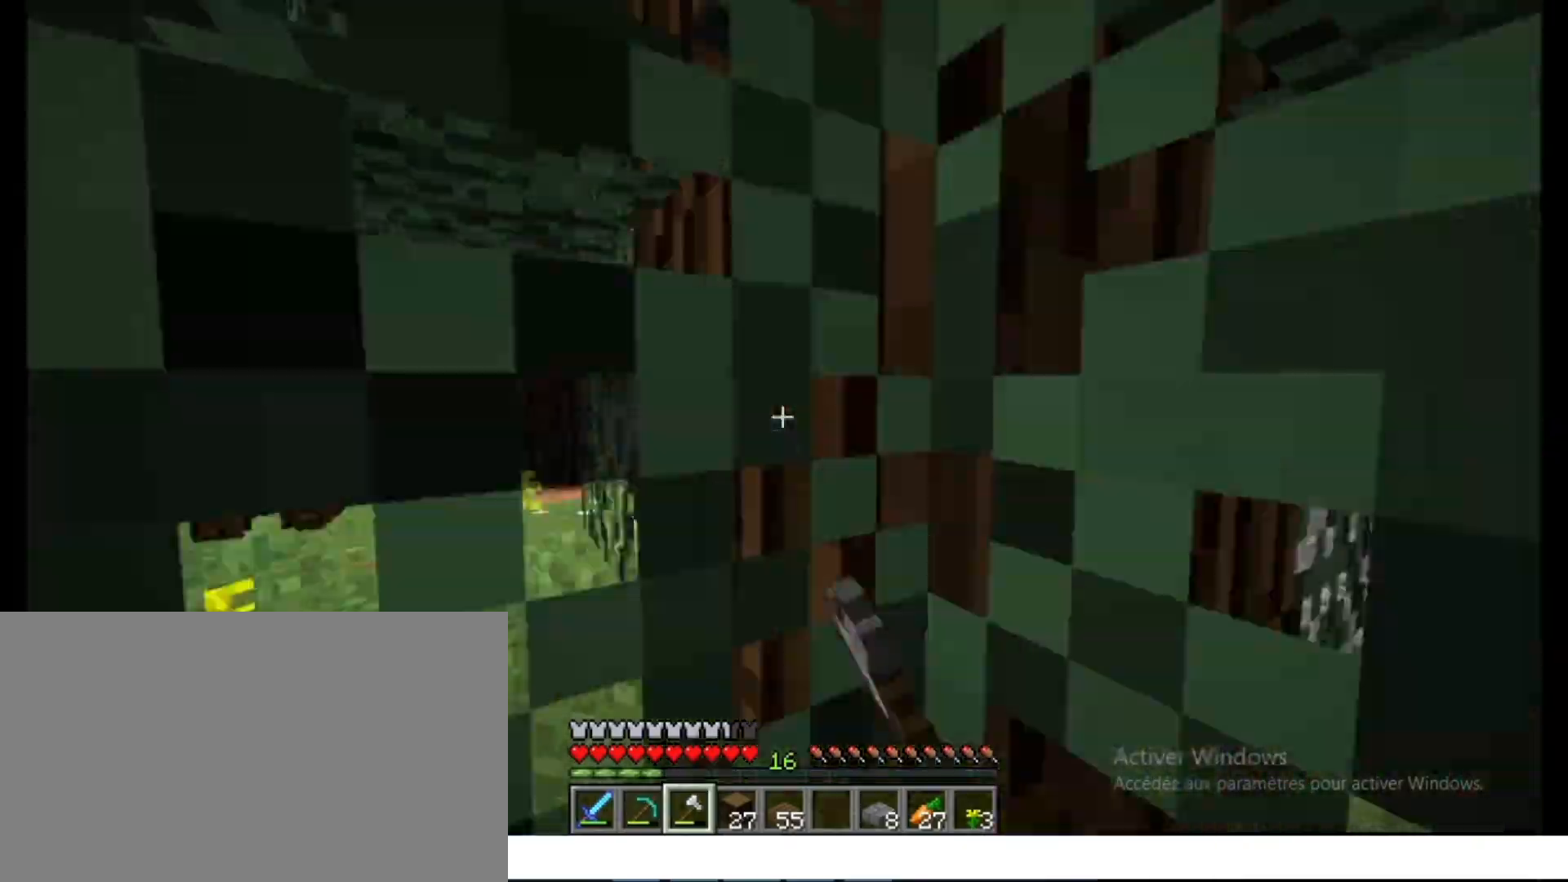
{"keys": [], "mouse": ["left"], "events": [[33, "z", "up"], [167, "z", "down"], [183, "z", "up"], [200, "mouse_left", "up"], [217, "mouse_left", "down"]]}
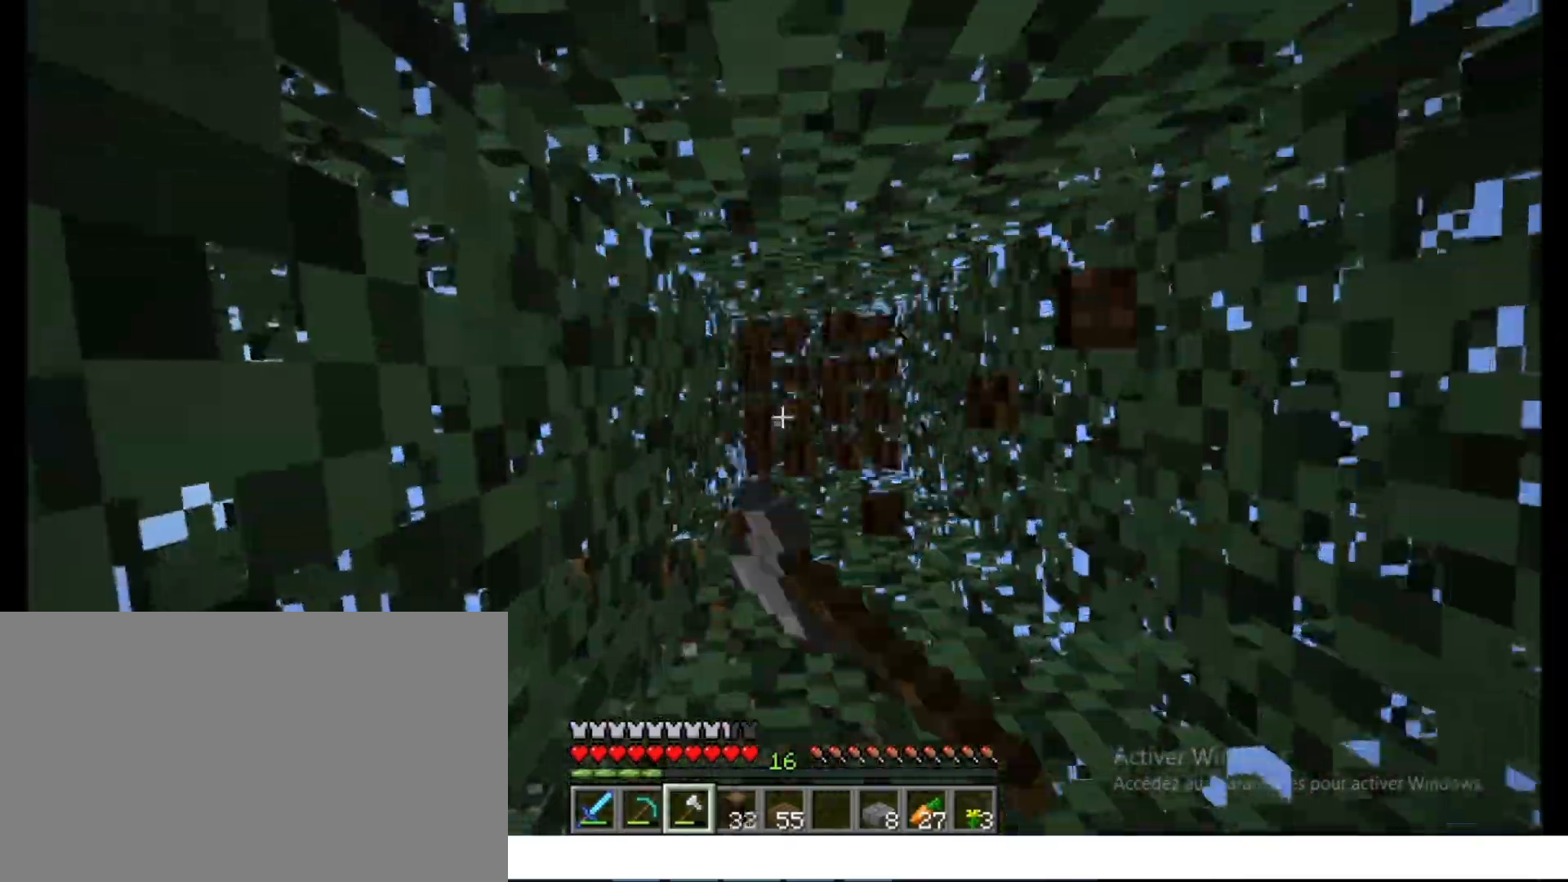
{"keys": [], "mouse": ["left"], "events": [[50, "mouse_left", "up"], [133, "ctrl", "down"], [150, "z", "down"], [267, "d", "down"], [300, "d", "up"], [317, "ctrl", "up"], [317, "mouse_left", "down"], [333, "z", "up"], [417, "z", "down"], [467, "z", "up"]]}
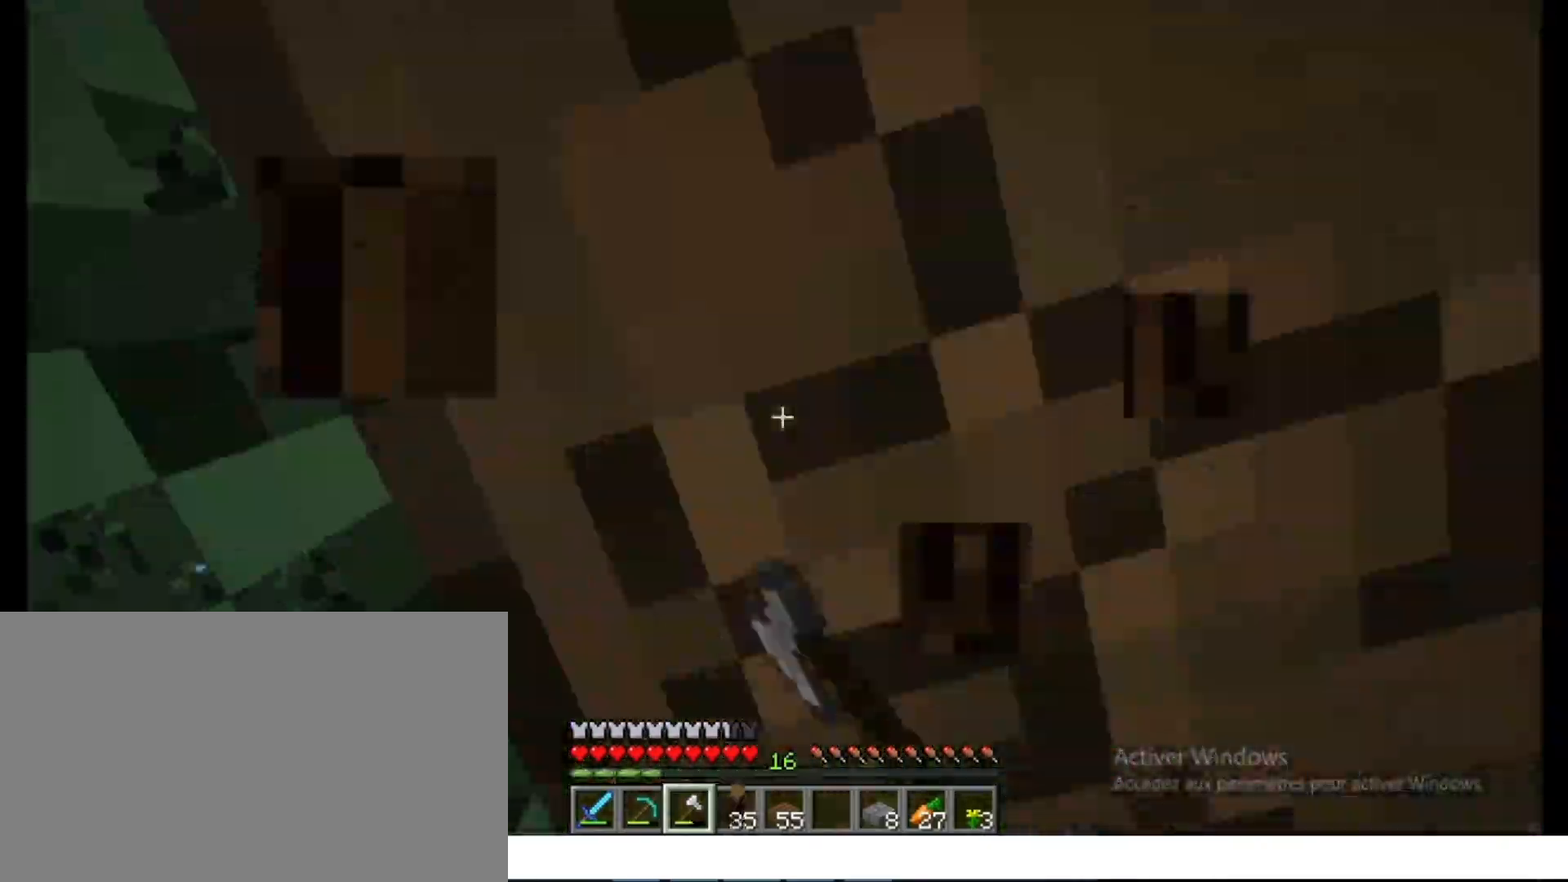
{"keys": ["ctrl"], "mouse": [], "events": [[33, "mouse_left", "up"], [67, "mouse_left", "down"], [400, "mouse_left", "up"], [500, "ctrl", "down"]]}
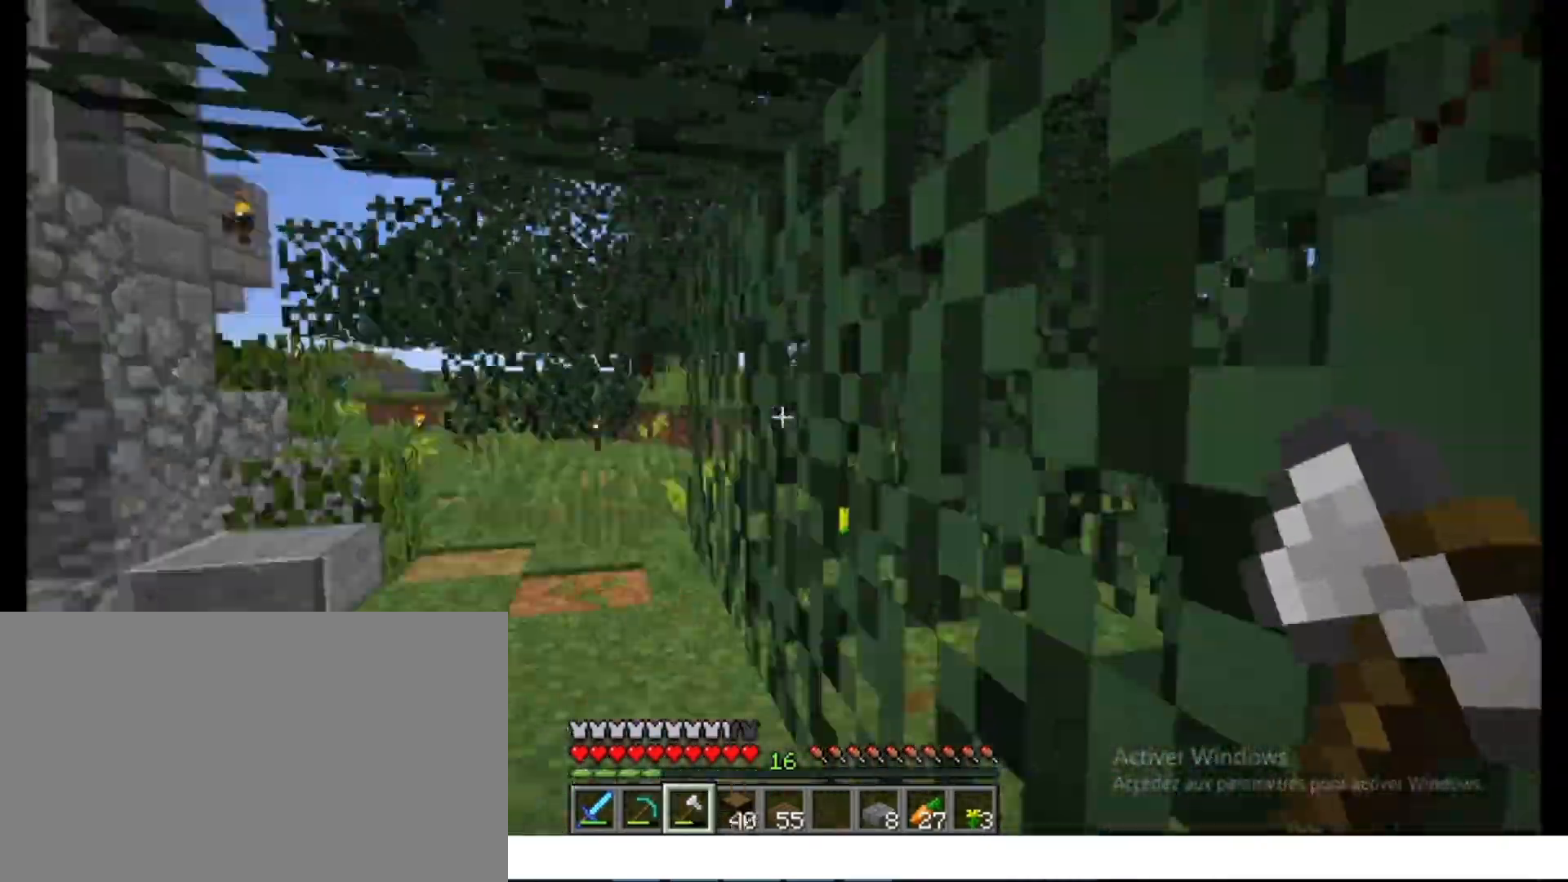
{"keys": ["z"], "mouse": ["left"], "events": [[17, "z", "down"], [150, "d", "down"], [183, "mouse_left", "down"], [200, "ctrl", "up"], [200, "d", "up"], [217, "z", "up"], [317, "z", "down"], [350, "z", "up"], [467, "z", "down"]]}
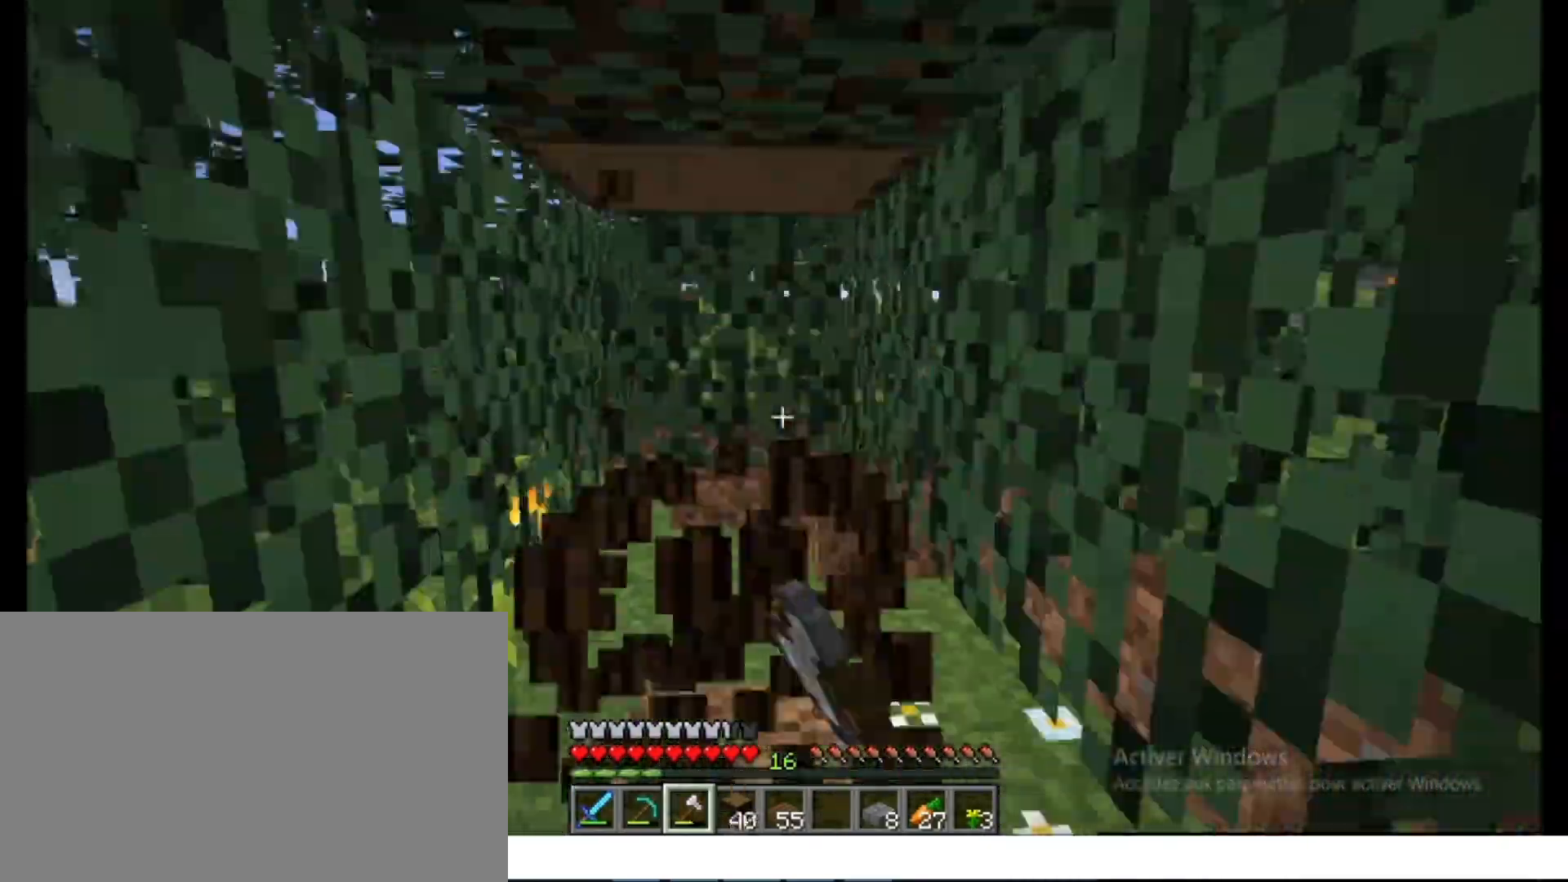
{"keys": ["ctrl"], "mouse": [], "events": [[33, "z", "up"], [433, "mouse_left", "up"], [483, "ctrl", "down"]]}
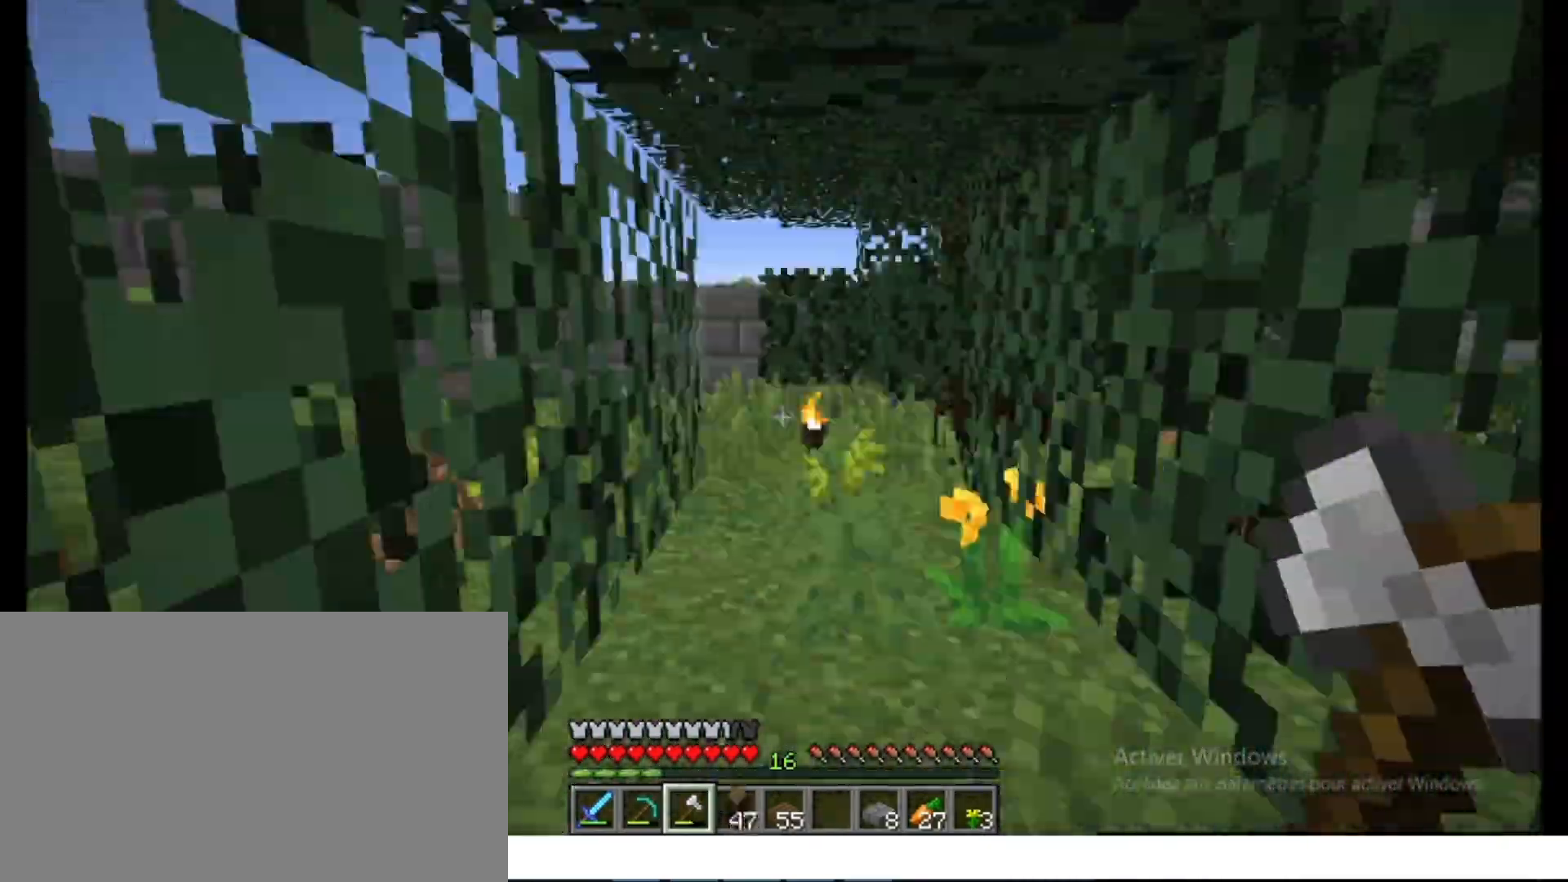
{"keys": [], "mouse": ["left"], "events": [[17, "z", "down"], [83, "d", "down"], [117, "d", "up"], [133, "ctrl", "up"], [133, "mouse_left", "down"], [133, "z", "up"], [233, "z", "down"], [300, "z", "up"], [400, "z", "down"], [433, "z", "up"]]}
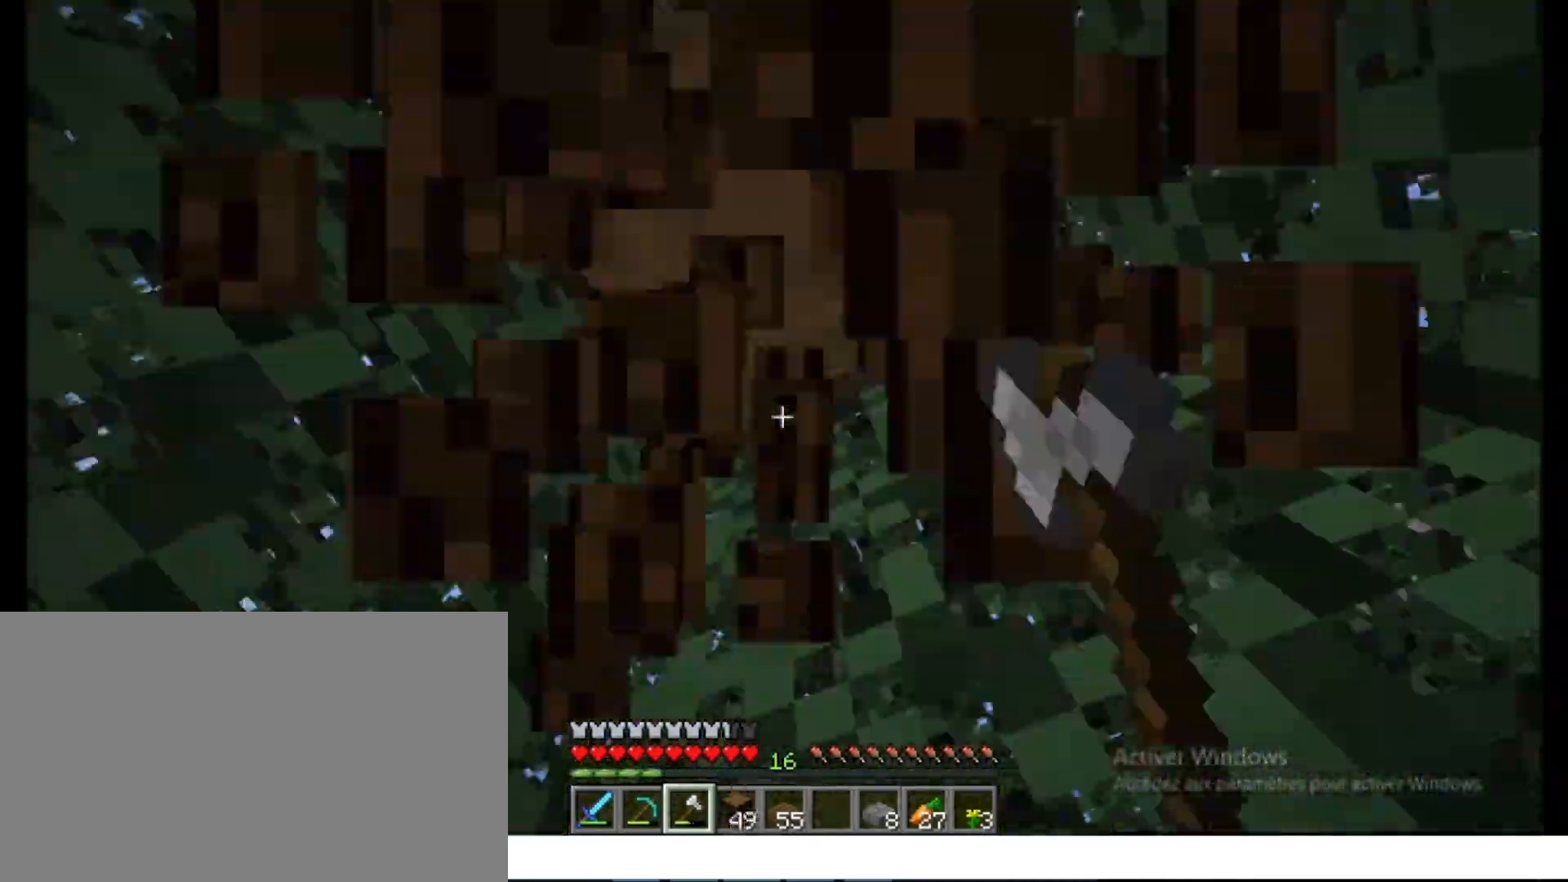
{"keys": ["ctrl", "z"], "mouse": [], "events": [[267, "mouse_left", "up"], [300, "mouse_left", "down"], [383, "mouse_left", "up"], [433, "ctrl", "down"], [433, "z", "down"]]}
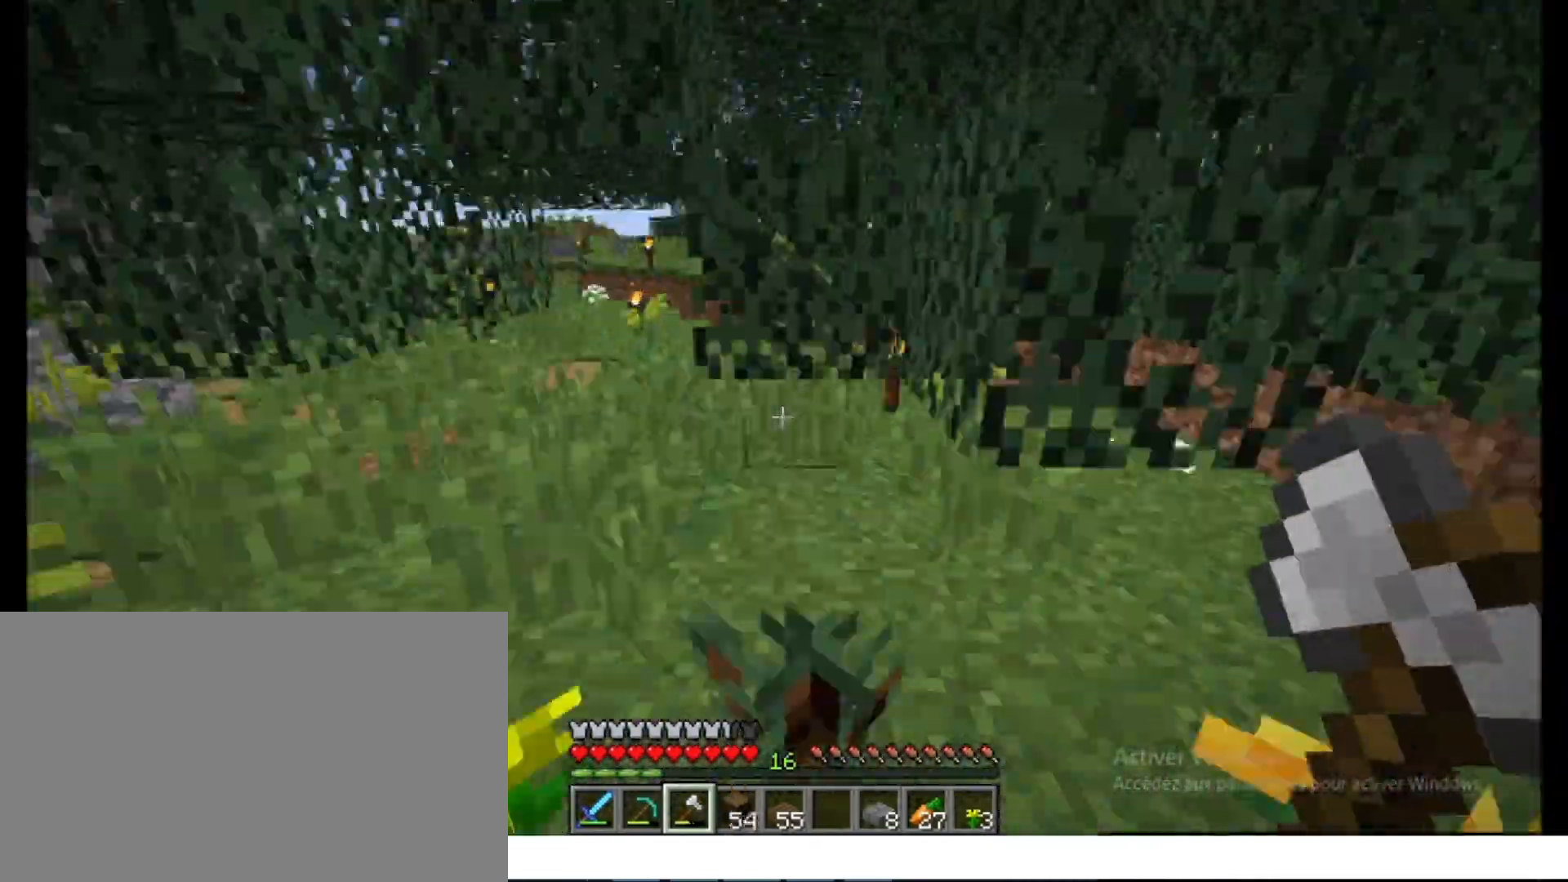
{"keys": ["ctrl", "space", "z"], "mouse": [], "events": [[133, "space", "down"]]}
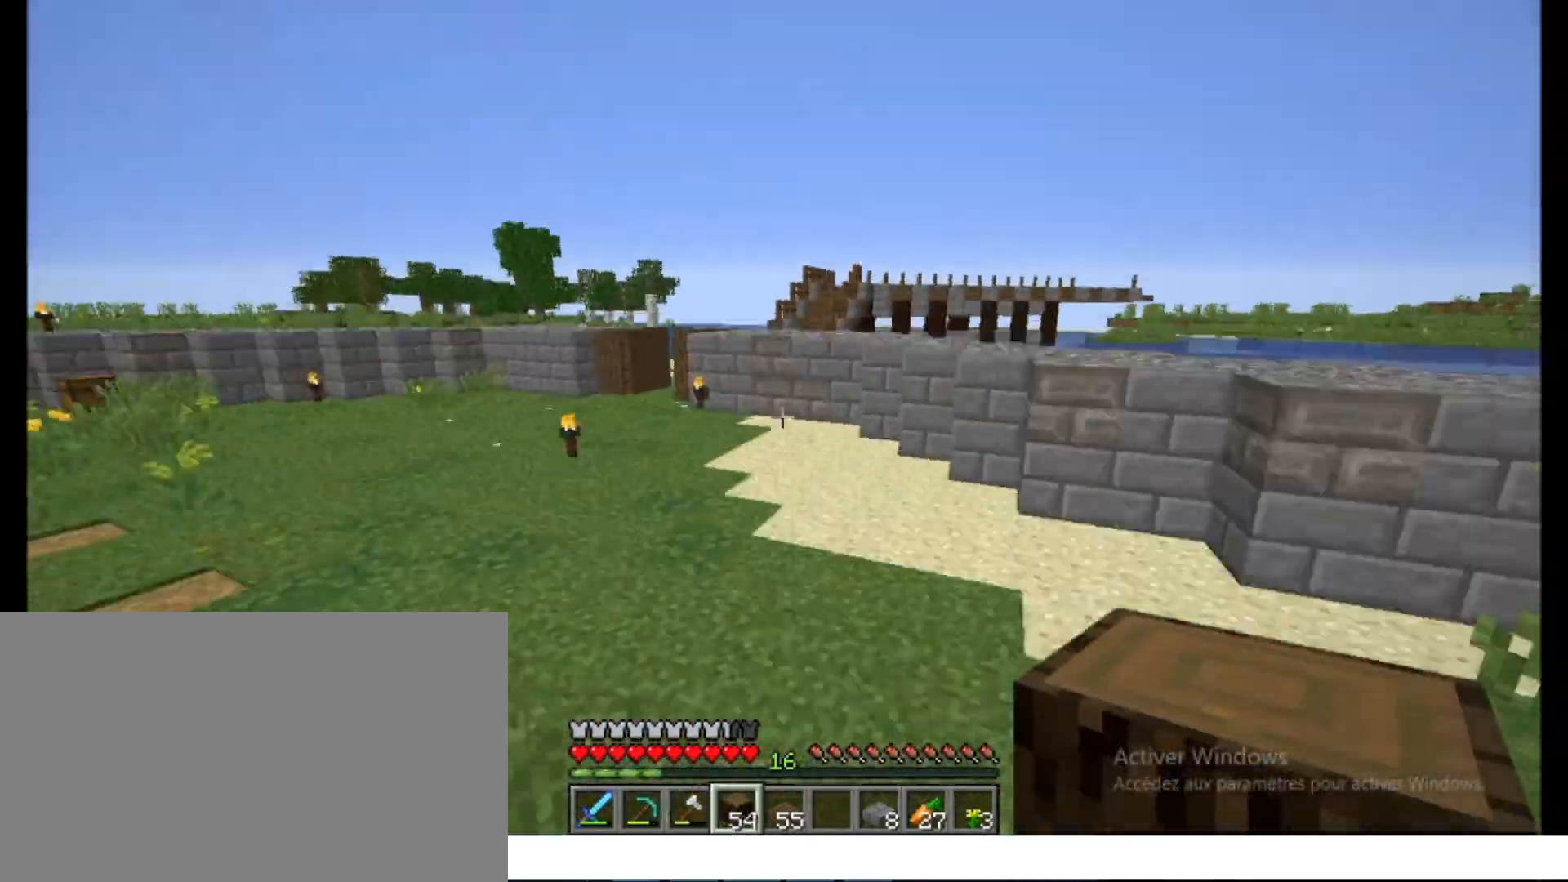
{"keys": ["ctrl", "space", "z"], "mouse": [], "events": [[33, "q", "down"], [133, "q", "up"]]}
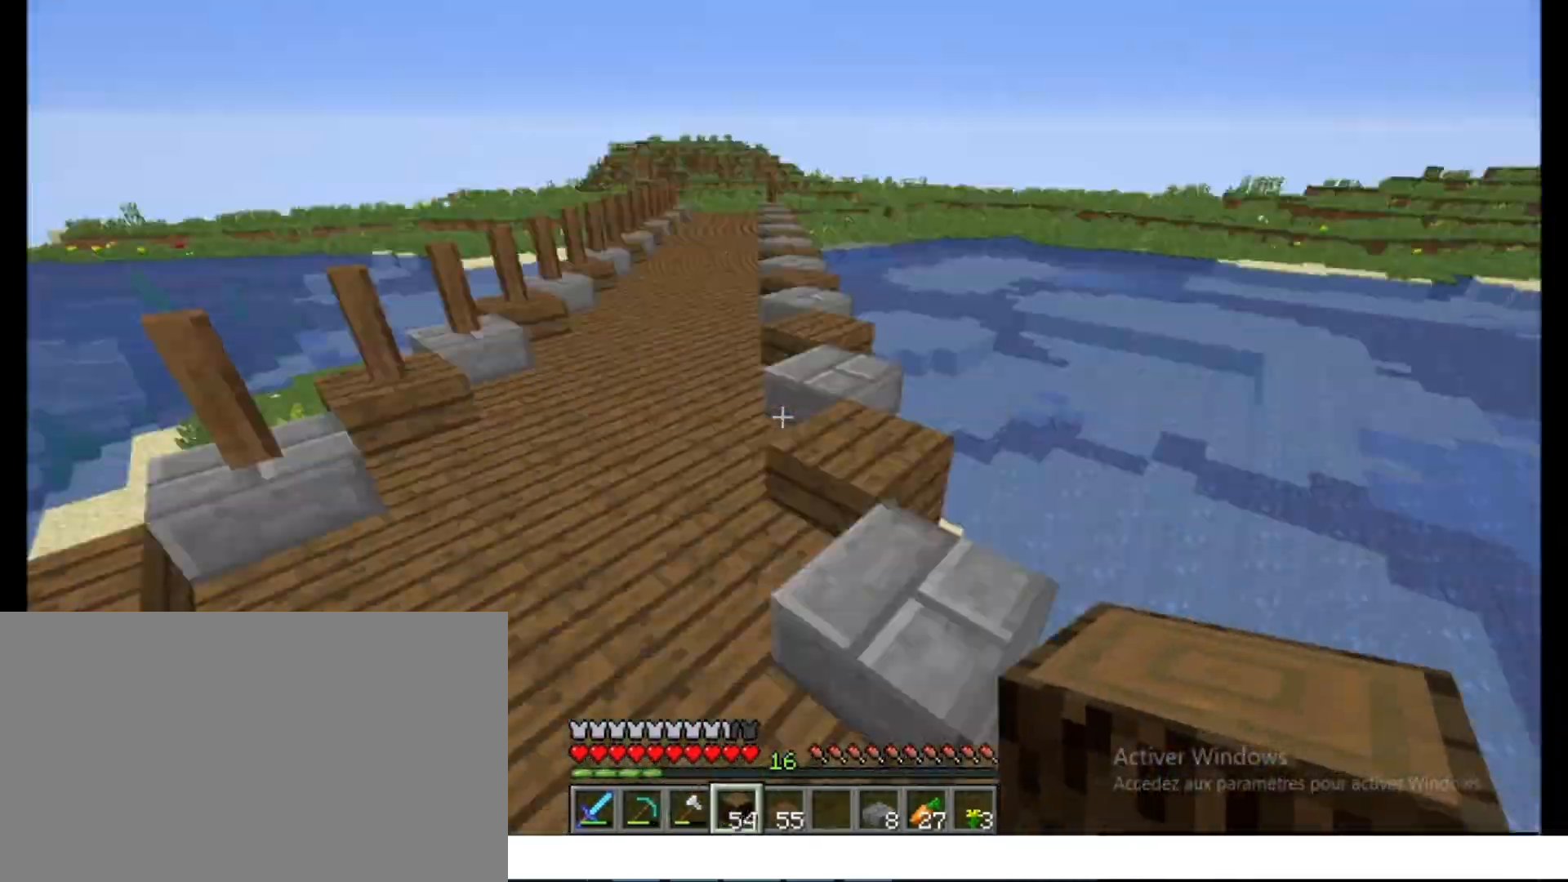
{"keys": ["ctrl", "z"], "mouse": [], "events": [[317, "space", "up"], [383, "q", "down"], [383, "z", "up"], [417, "q", "up"], [417, "z", "down"]]}
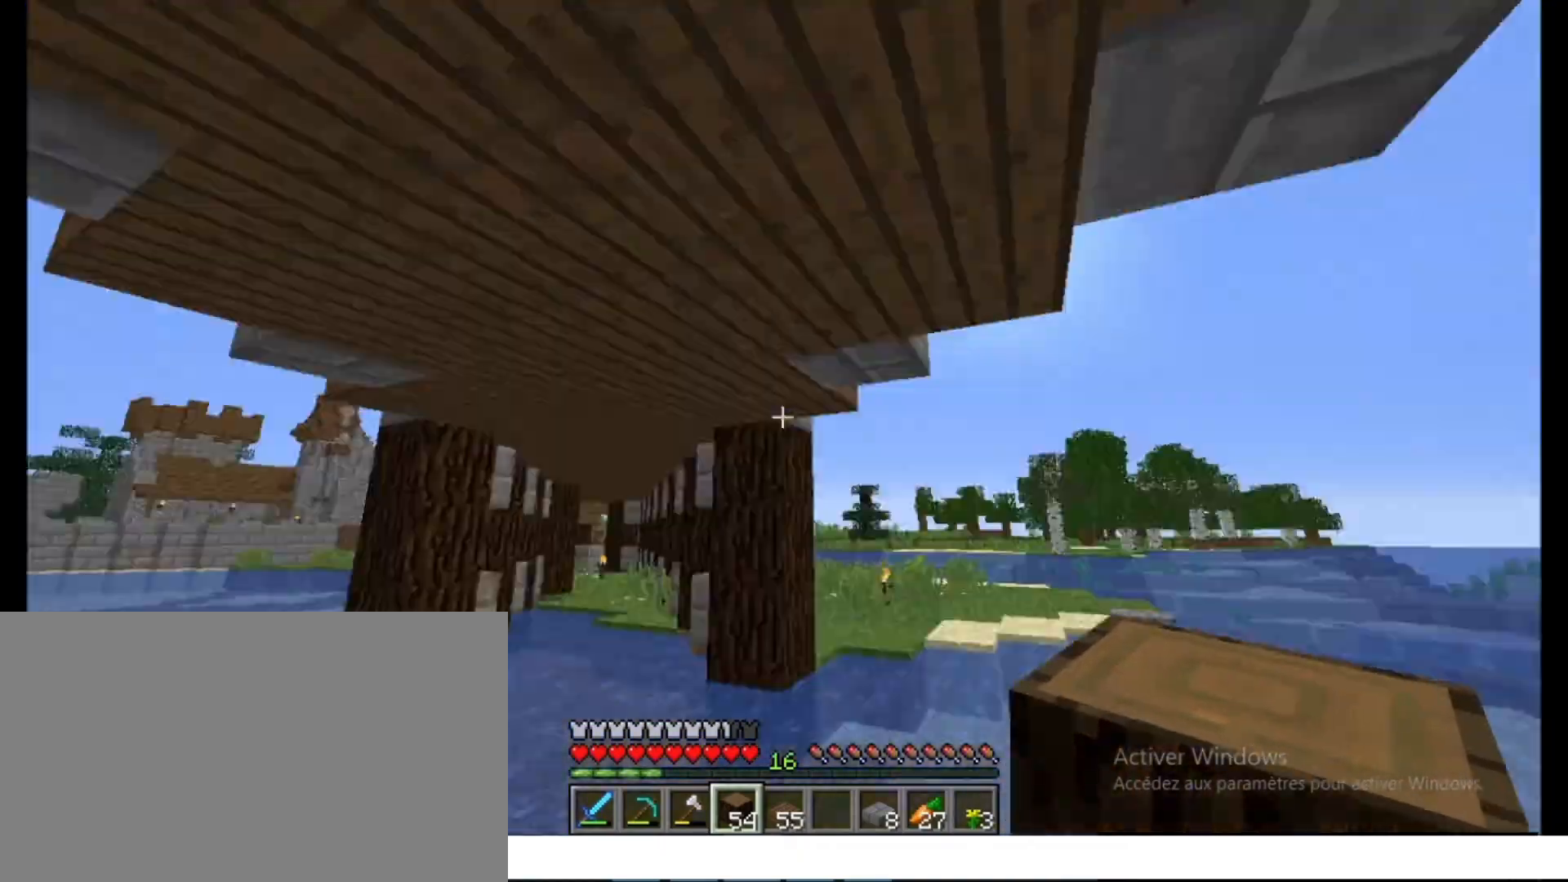
{"keys": [], "mouse": [], "events": [[17, "z", "up"], [200, "z", "down"], [233, "z", "up"], [350, "ctrl", "up"], [350, "s", "down"], [367, "space", "down"], [450, "space", "up"], [467, "s", "up"]]}
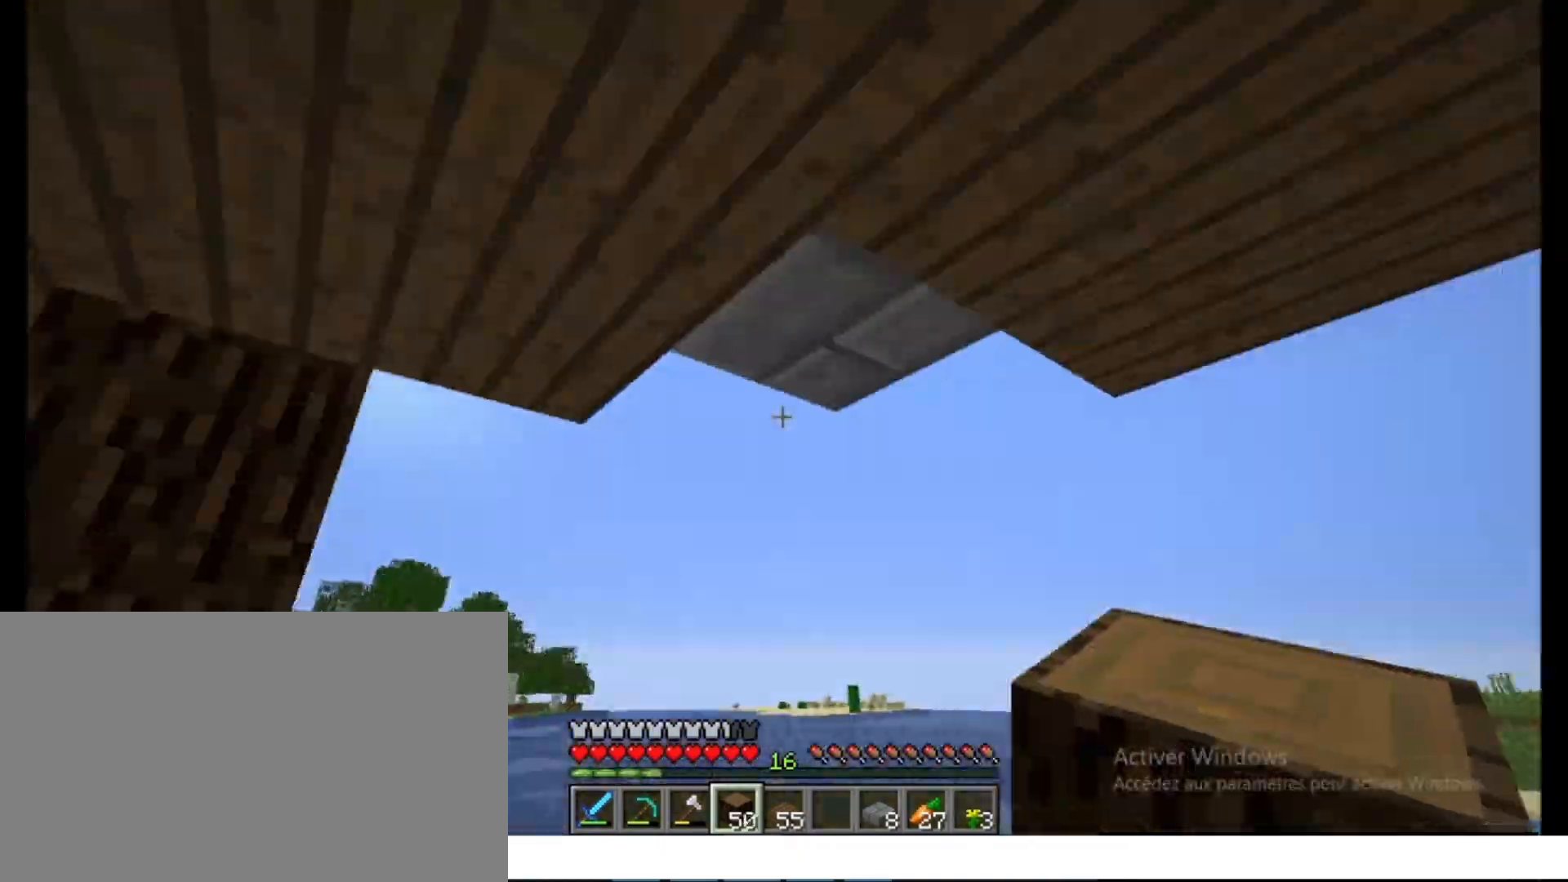
{"keys": ["z"], "mouse": [], "events": [[250, "d", "down"], [317, "d", "up"], [333, "d", "down"], [367, "d", "up"], [400, "s", "down"], [433, "q", "down"], [433, "s", "up"], [450, "ctrl", "down"], [450, "z", "down"], [483, "q", "up"], [500, "ctrl", "up"]]}
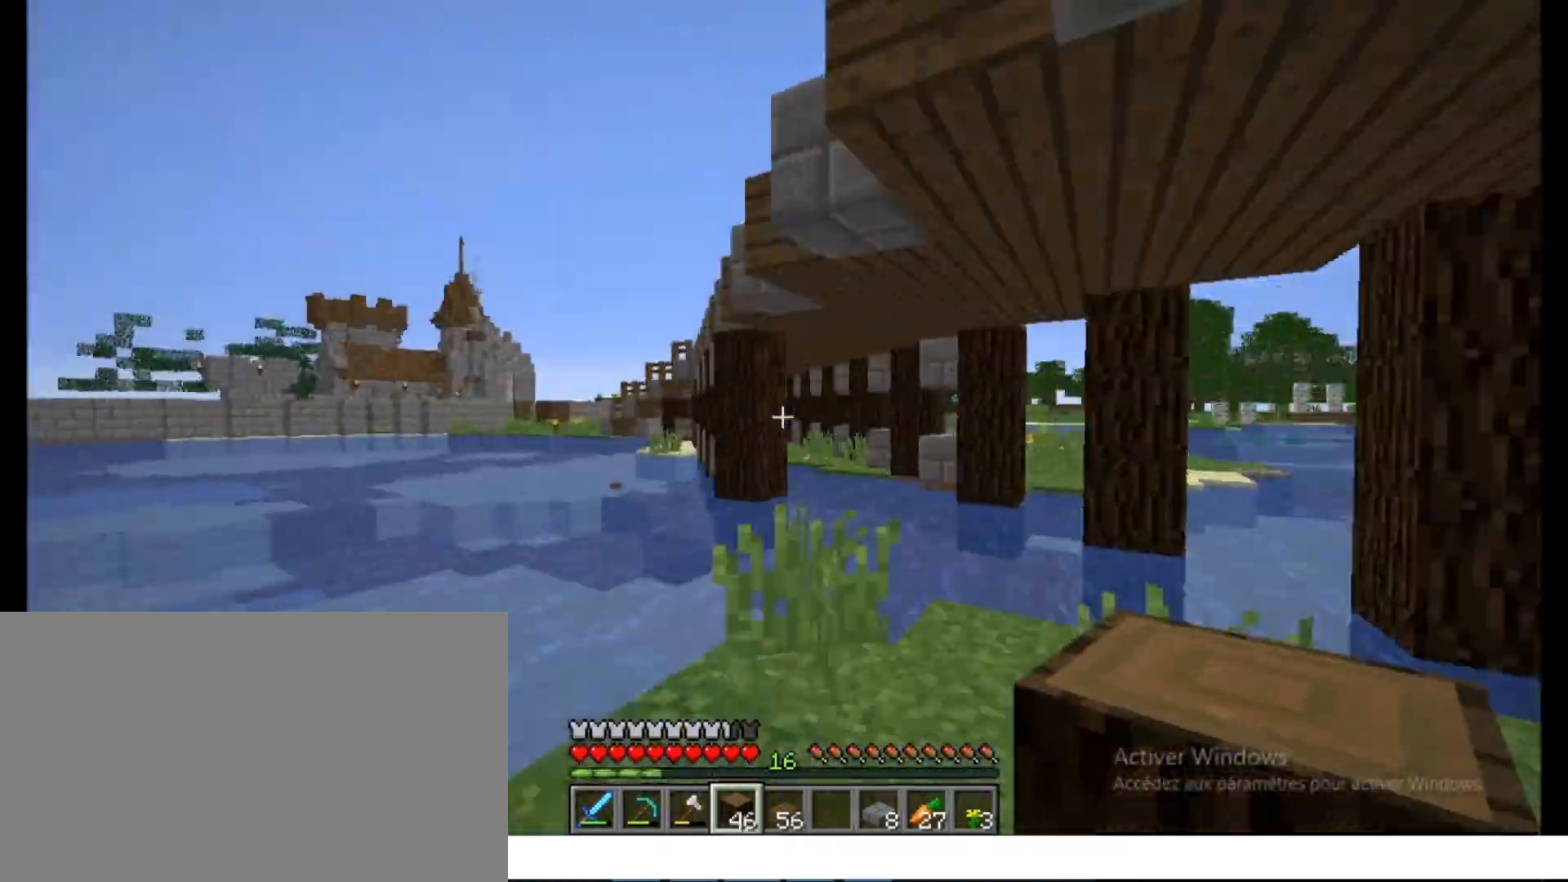
{"keys": [], "mouse": [], "events": [[50, "z", "up"], [367, "s", "down"], [400, "s", "up"], [467, "s", "down"], [500, "s", "up"]]}
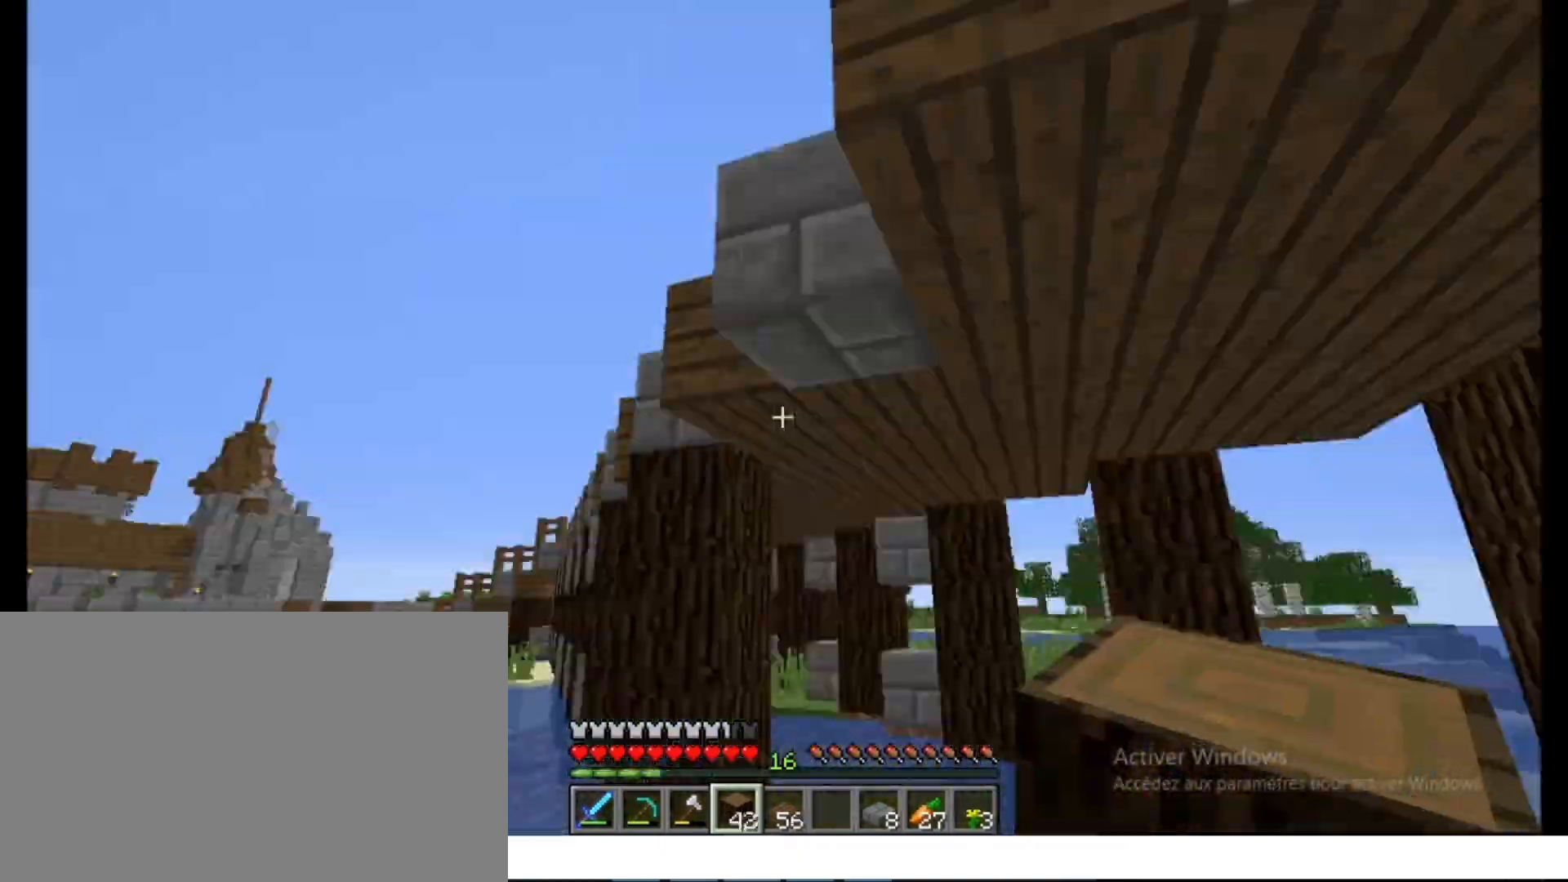
{"keys": [], "mouse": ["left"], "events": [[283, "d", "down"], [283, "z", "down"], [333, "d", "up"], [350, "z", "up"], [433, "q", "down"], [450, "q", "up"], [483, "mouse_left", "down"]]}
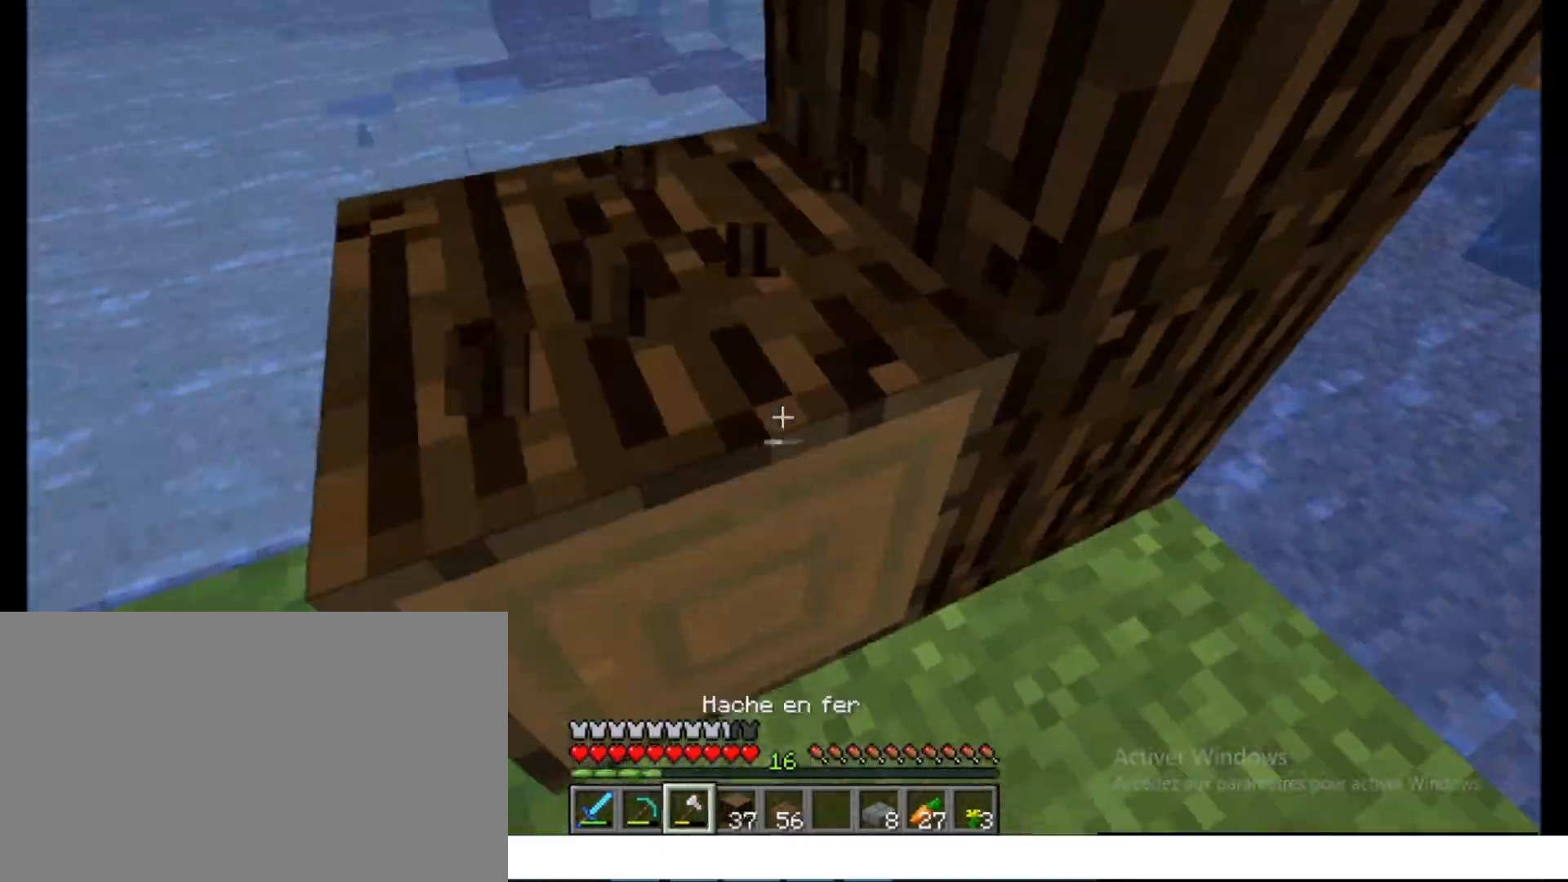
{"keys": [], "mouse": [], "events": [[83, "mouse_left", "up"], [83, "q", "down"], [100, "q", "up"], [133, "s", "down"], [150, "d", "down"], [167, "s", "up"], [183, "d", "up"], [233, "s", "down"], [250, "s", "up"]]}
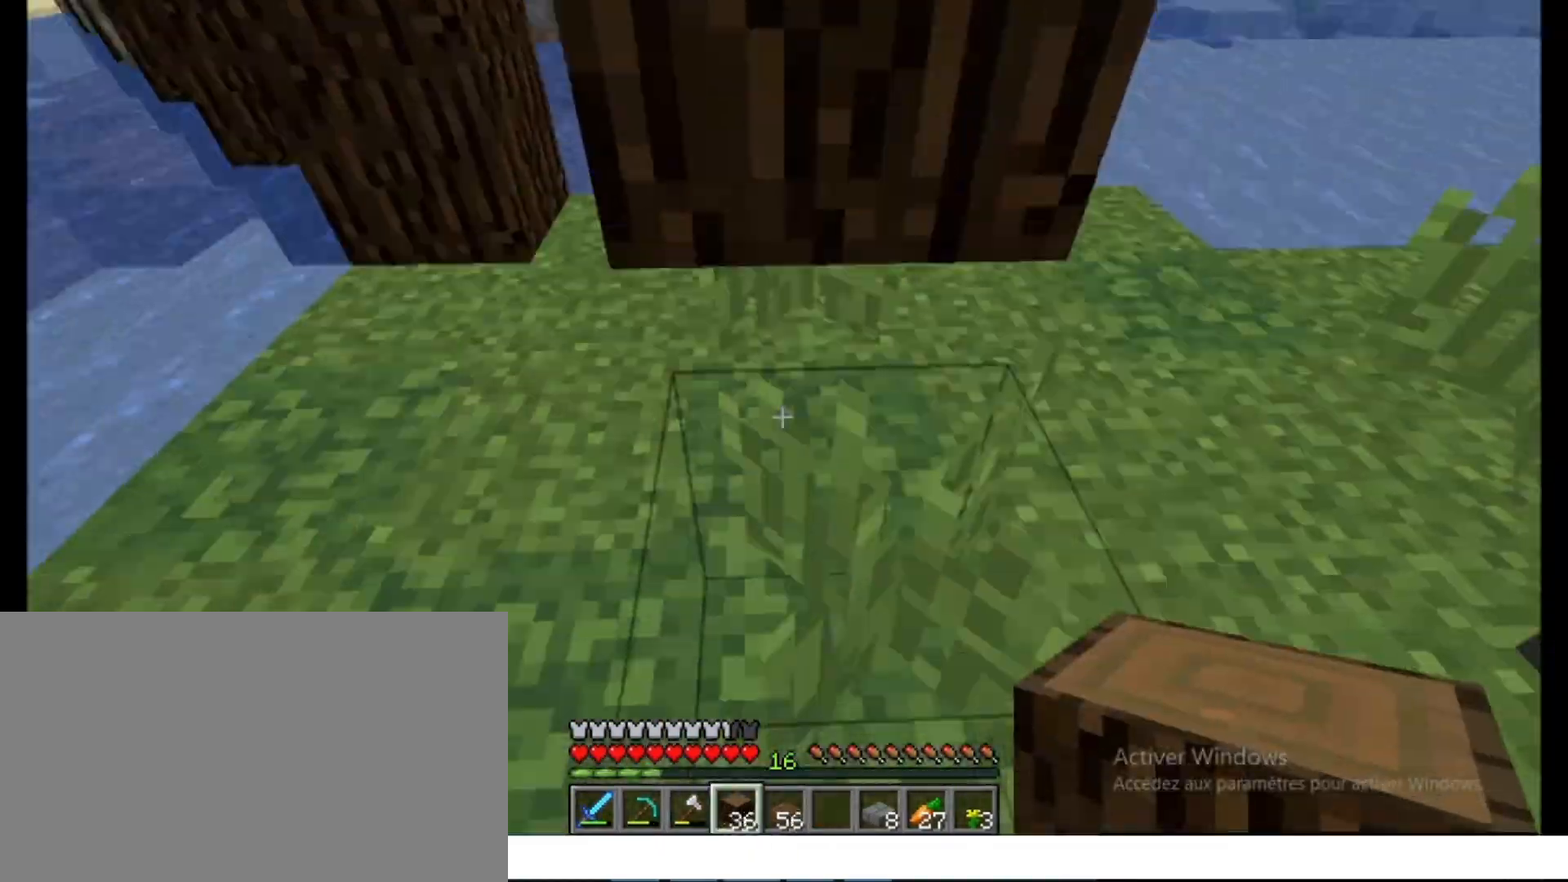
{"keys": [], "mouse": [], "events": [[67, "q", "down"], [100, "q", "up"], [217, "z", "down"], [233, "d", "down"], [283, "z", "up"], [317, "d", "up"], [317, "s", "down"], [333, "q", "down"], [350, "s", "up"], [383, "q", "up"], [383, "z", "down"], [400, "z", "up"], [450, "d", "down"], [483, "d", "up"]]}
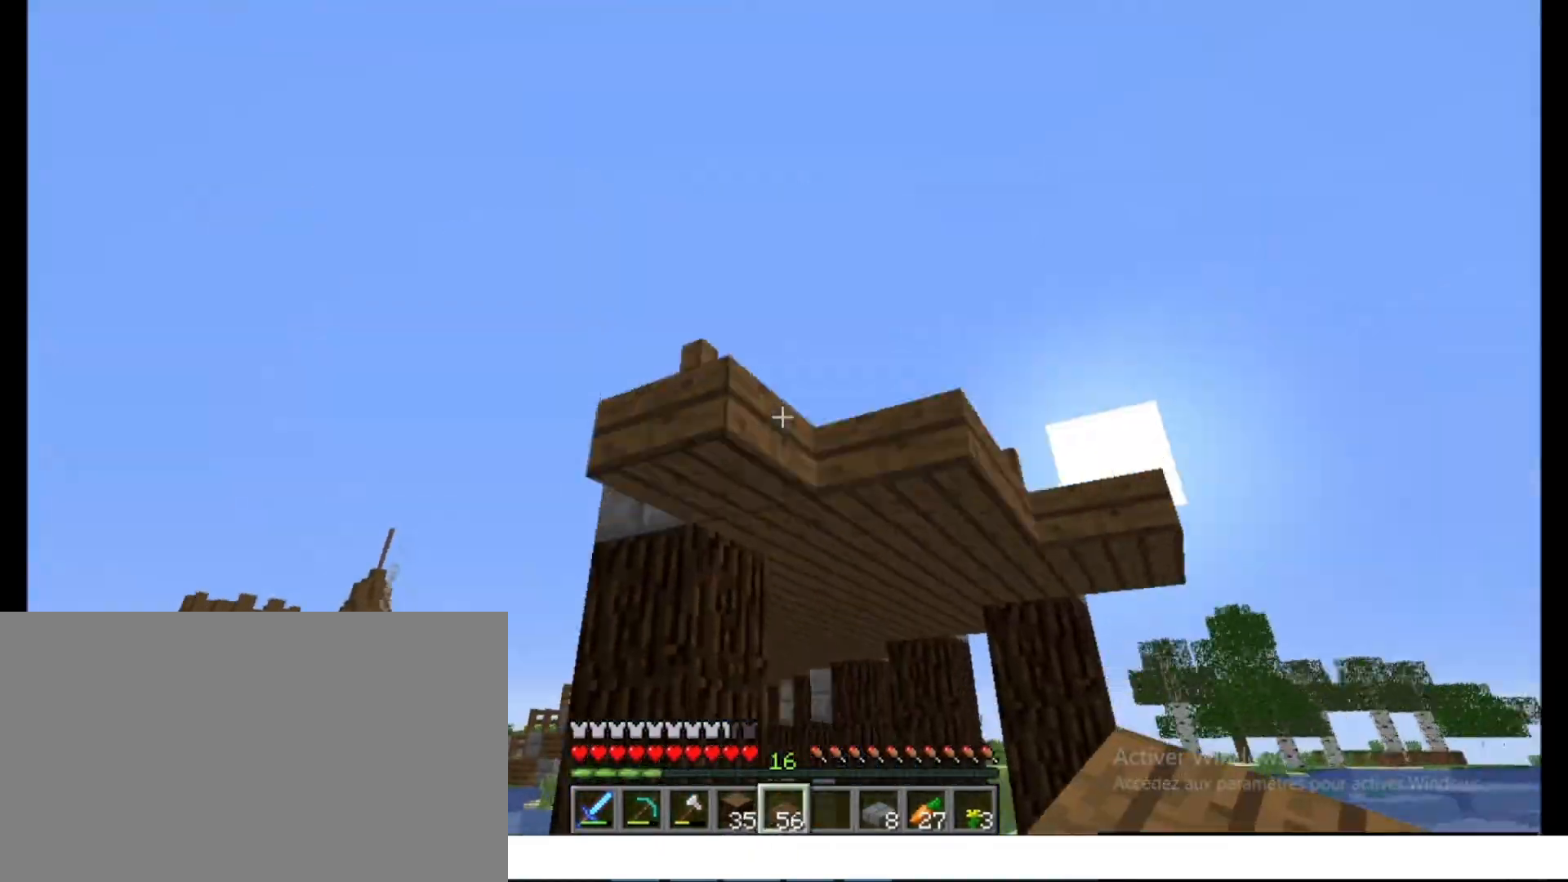
{"keys": [], "mouse": ["right"]}
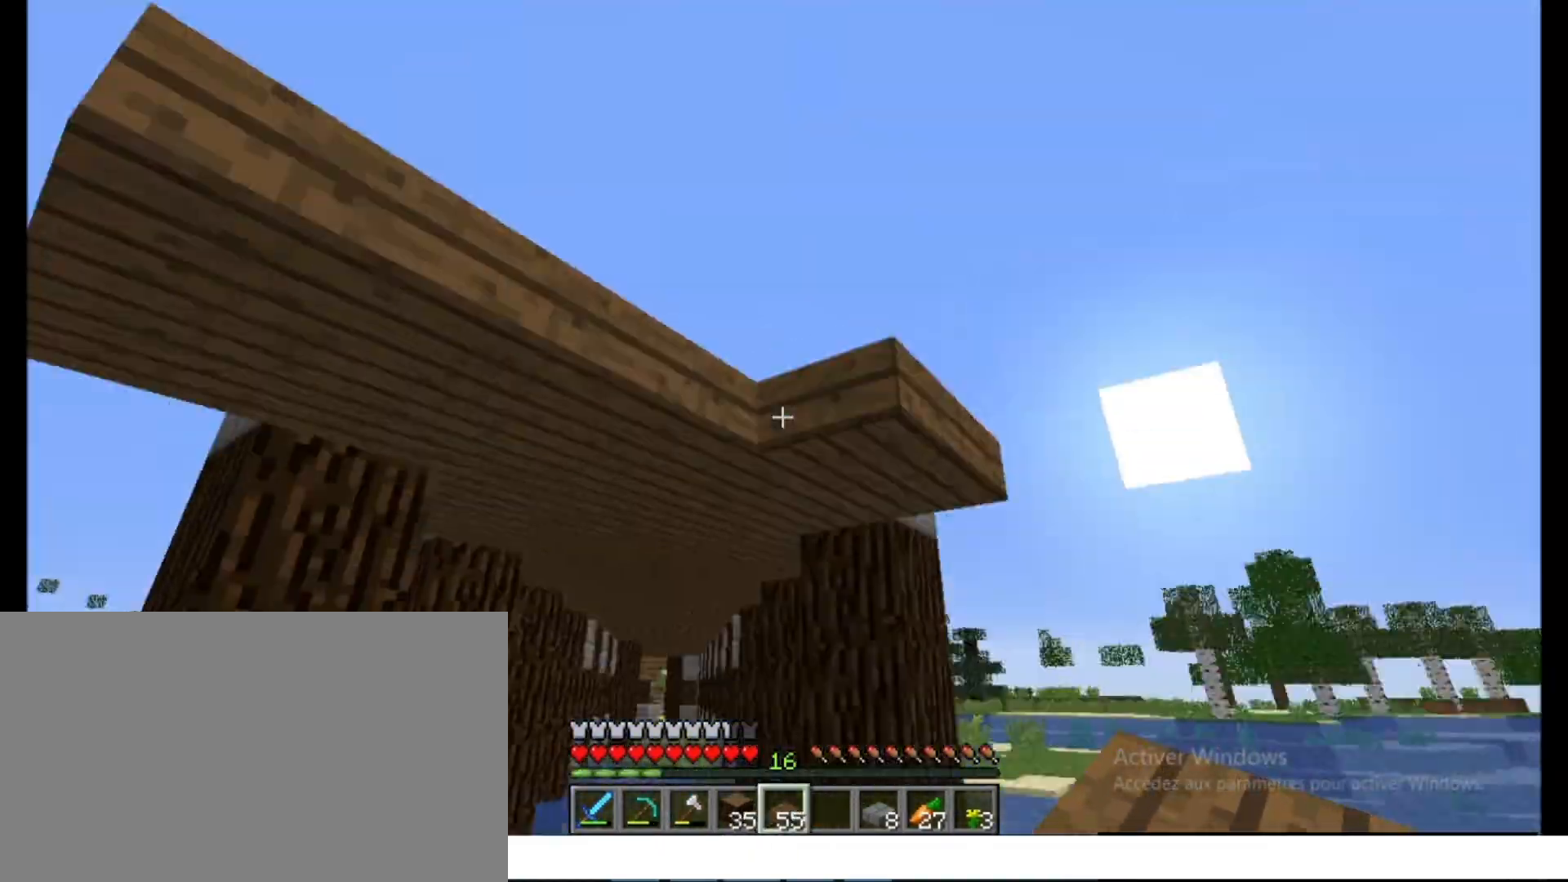
{"keys": [], "mouse": []}
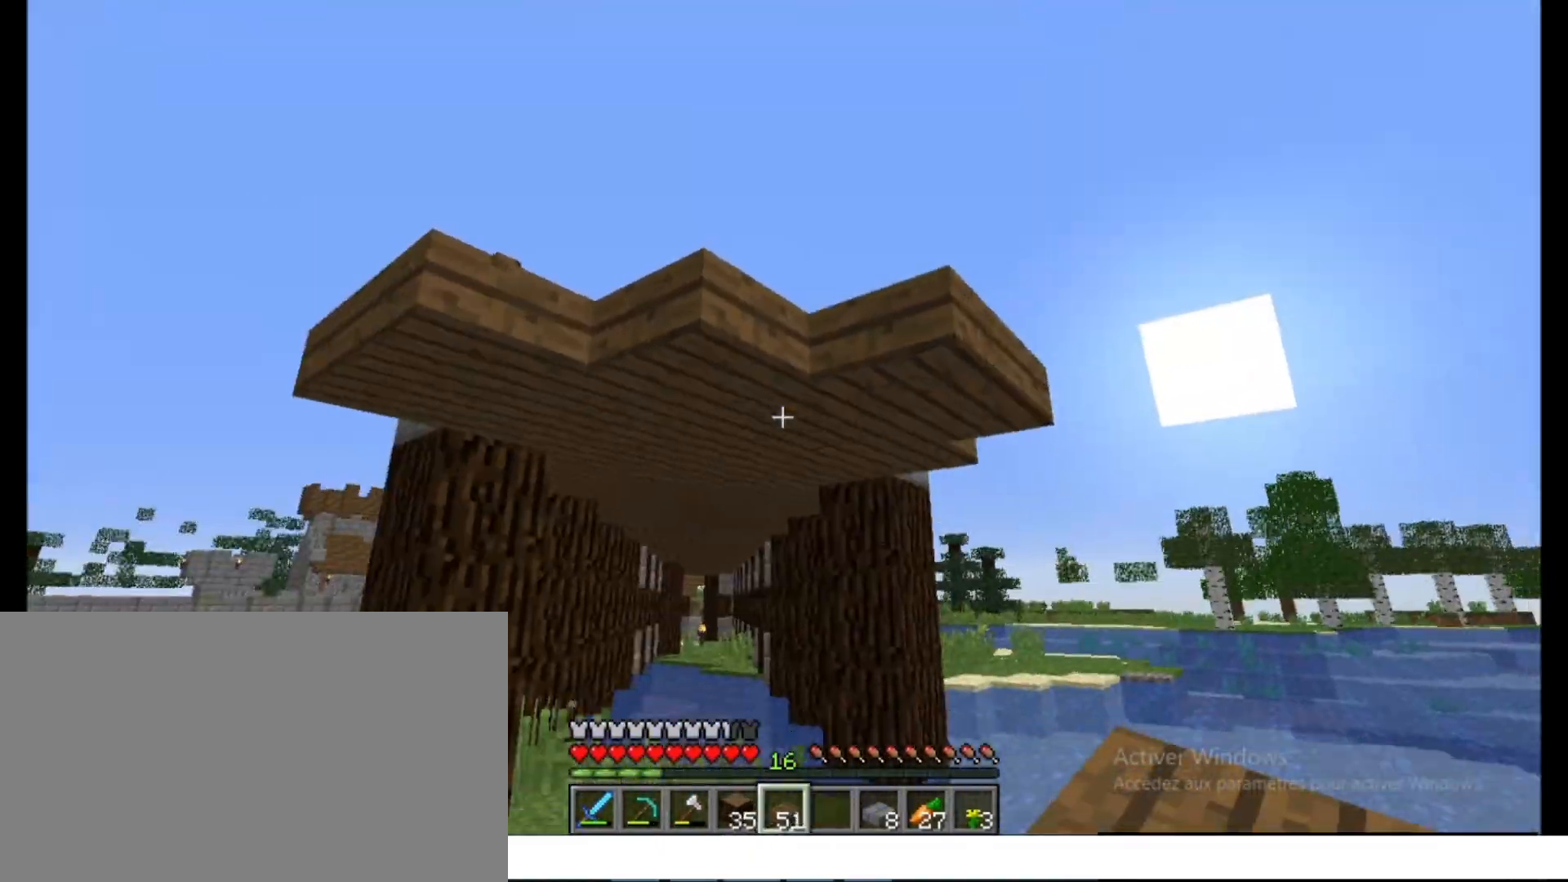
{"keys": [], "mouse": [], "events": [[33, "z", "down"], [67, "z", "up"], [183, "s", "down"], [267, "s", "up"], [283, "ctrl", "down"], [300, "z", "down"], [350, "ctrl", "up"], [367, "z", "up"]]}
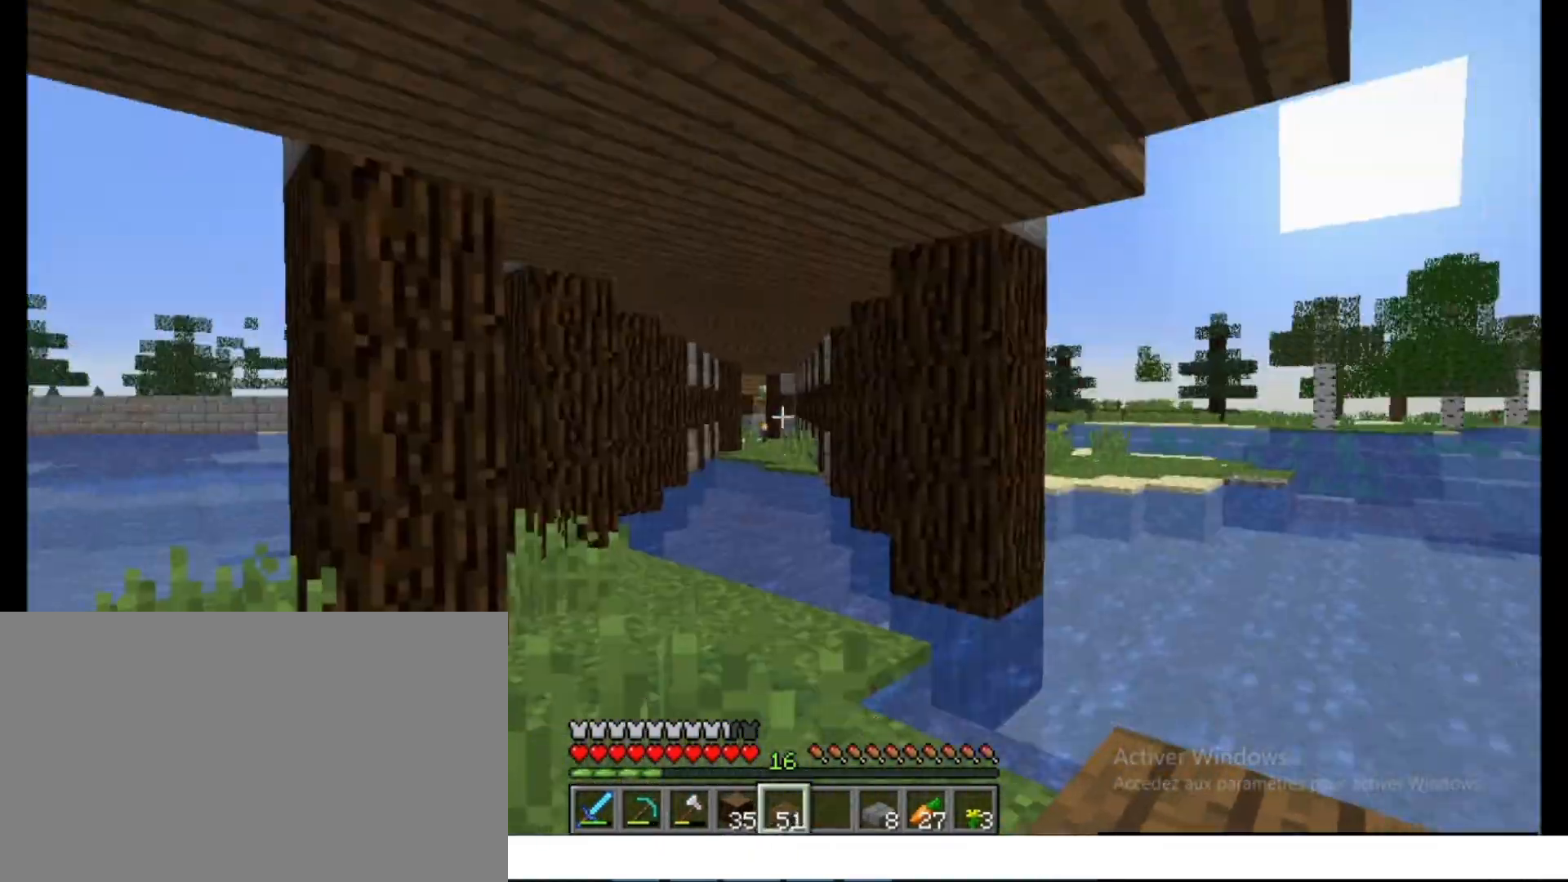
{"keys": [], "mouse": [], "events": [[100, "z", "down"], [117, "ctrl", "down"], [167, "ctrl", "up"], [167, "z", "up"], [250, "shift", "down"], [317, "shift", "up"], [467, "z", "down"], [483, "z", "up"]]}
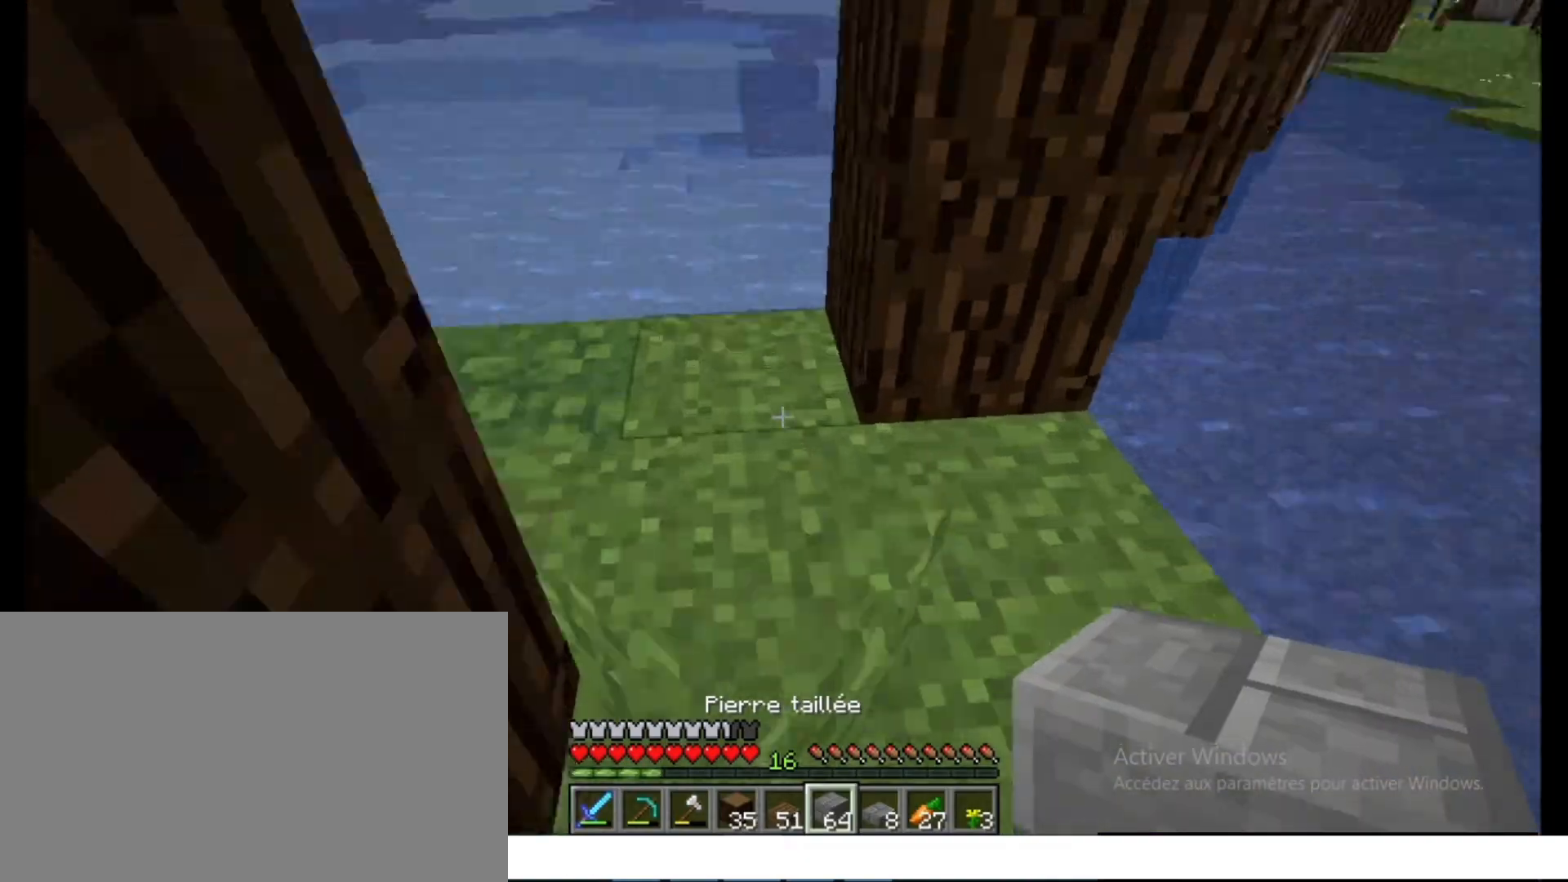
{"keys": [], "mouse": [], "events": [[167, "d", "down"], [200, "d", "up"], [200, "z", "down"], [233, "z", "up"]]}
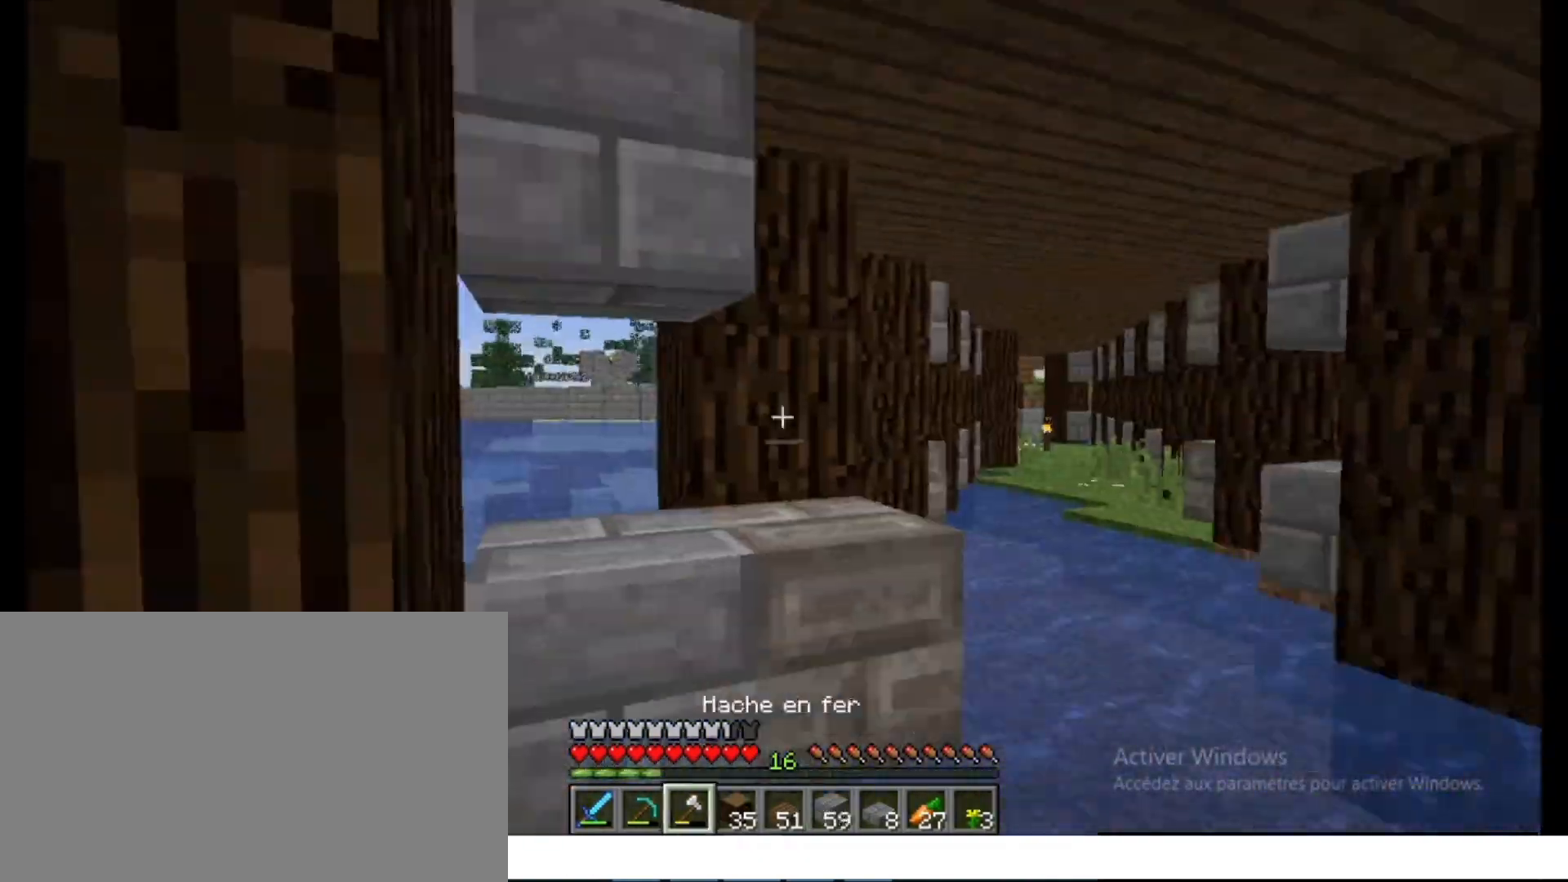
{"keys": ["z"], "mouse": [], "events": [[50, "mouse_left", "down"], [100, "z", "down"], [117, "mouse_left", "up"], [150, "d", "down"], [250, "d", "up"], [250, "z", "up"], [450, "z", "down"]]}
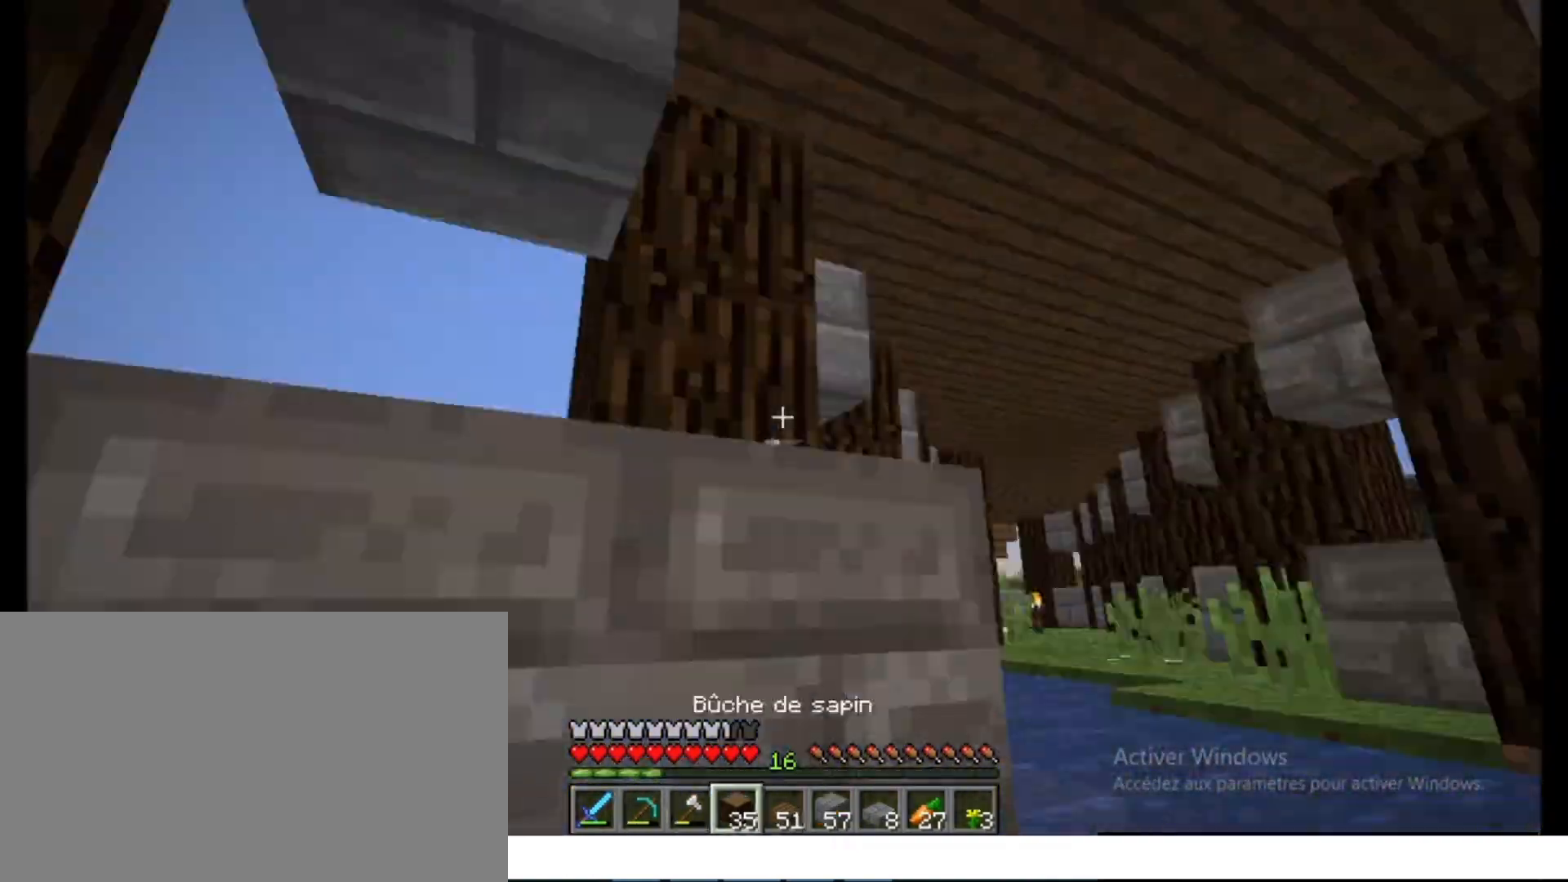
{"keys": [], "mouse": [], "events": [[50, "z", "up"], [67, "mouse_left", "down"], [133, "d", "down"], [133, "mouse_left", "up"], [300, "d", "up"], [333, "s", "down"], [367, "q", "down"], [367, "s", "up"], [383, "q", "up"], [417, "q", "down"], [433, "s", "down"], [450, "s", "up"], [467, "s", "down"], [483, "q", "up"], [500, "s", "up"]]}
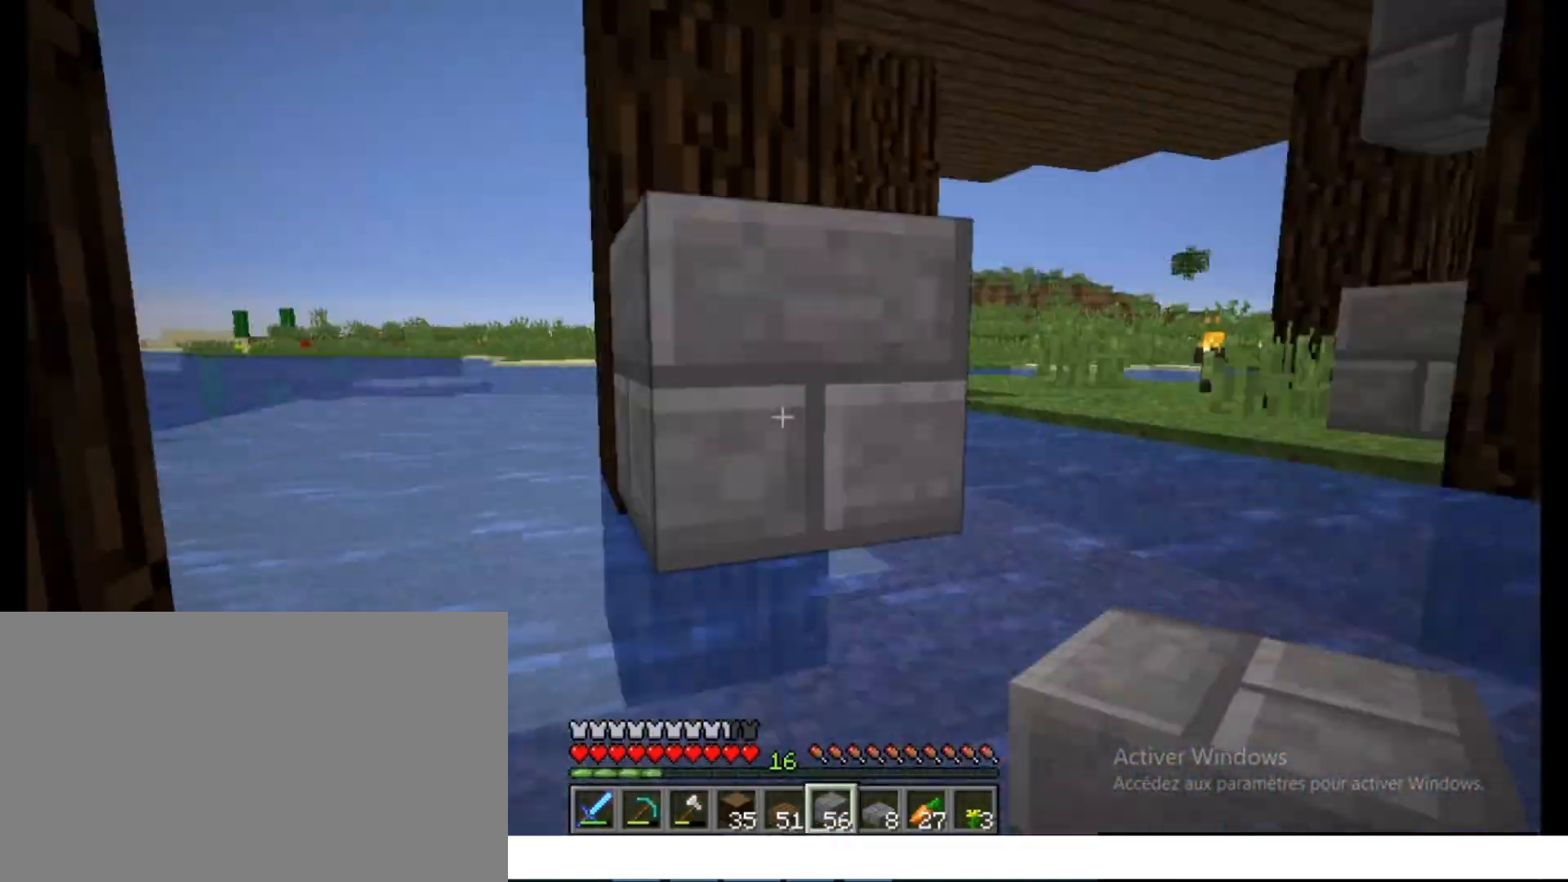
{"keys": [], "mouse": [], "events": [[183, "z", "down"], [267, "mouse_left", "down"], [267, "z", "up"], [283, "z", "down"], [317, "d", "down"], [333, "mouse_left", "up"], [383, "d", "up"], [400, "z", "up"]]}
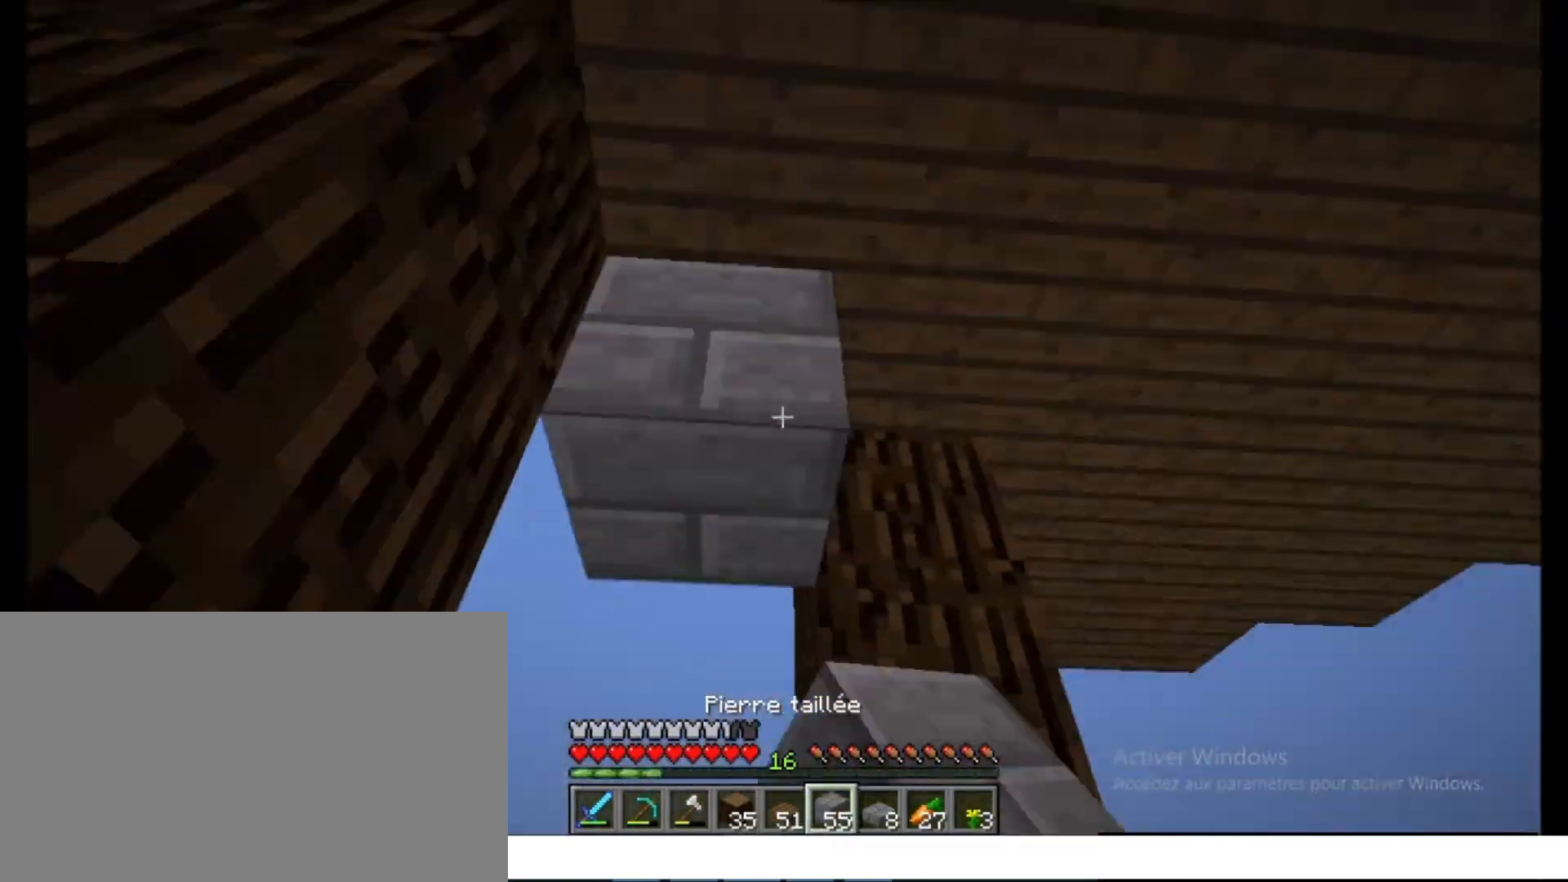
{"keys": ["ctrl", "space", "z"], "mouse": [], "events": [[250, "mouse_left", "down"], [267, "z", "down"], [317, "d", "down"], [383, "mouse_left", "up"], [417, "space", "down"], [433, "d", "up"], [500, "ctrl", "down"]]}
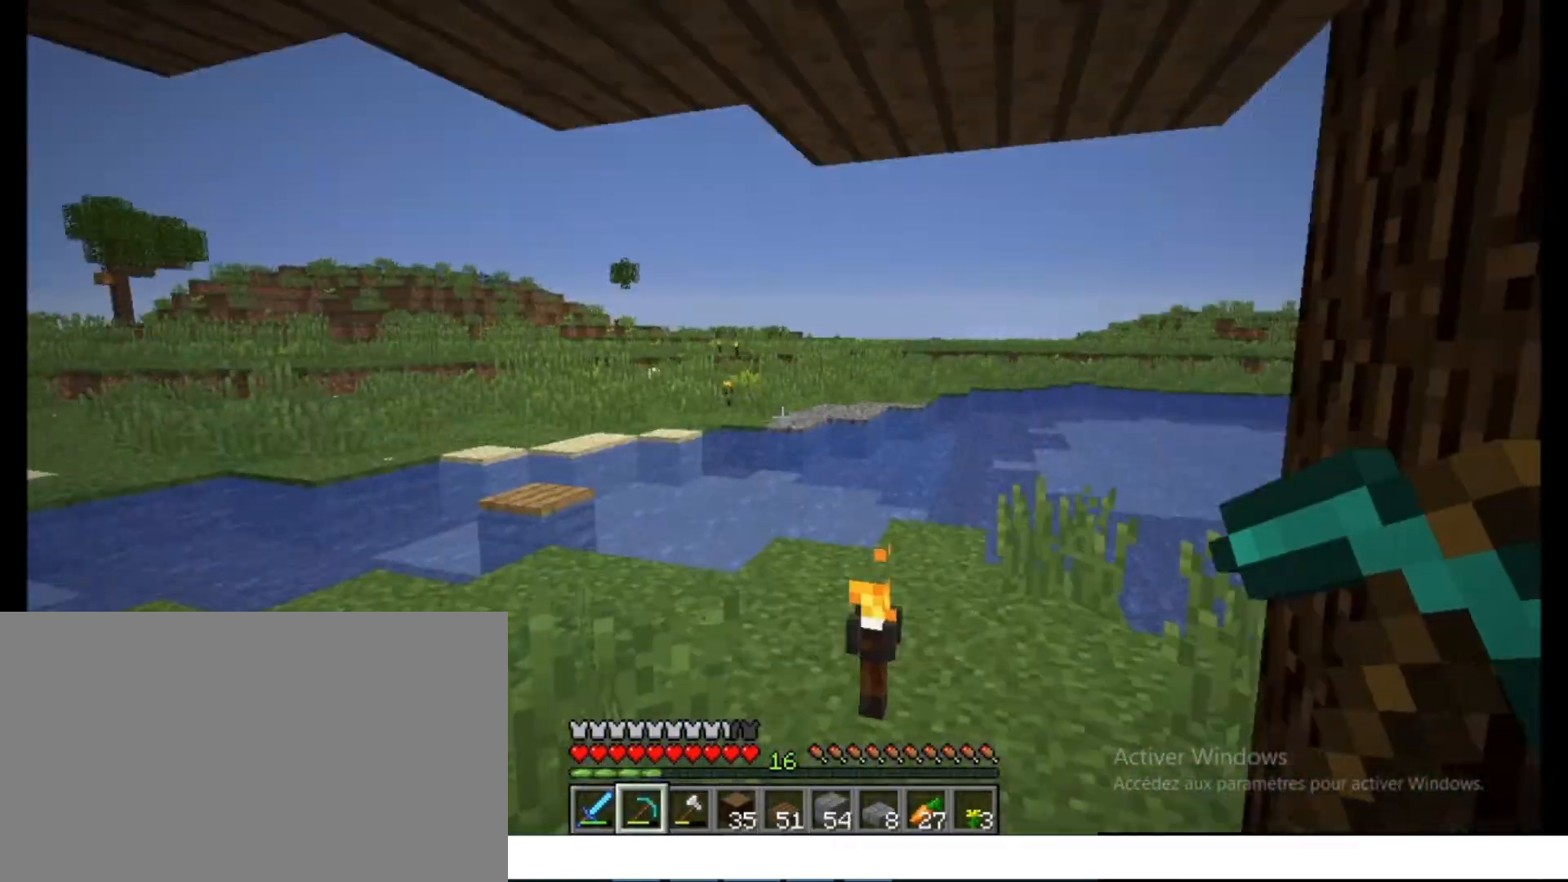
{"keys": ["ctrl", "space", "z"], "mouse": [], "events": [[117, "z", "up"], [150, "s", "down"], [167, "ctrl", "up"], [167, "d", "down"], [217, "d", "up"], [283, "q", "down"], [300, "q", "up"], [317, "ctrl", "down"], [317, "s", "up"], [317, "space", "up"], [333, "z", "down"], [350, "space", "down"]]}